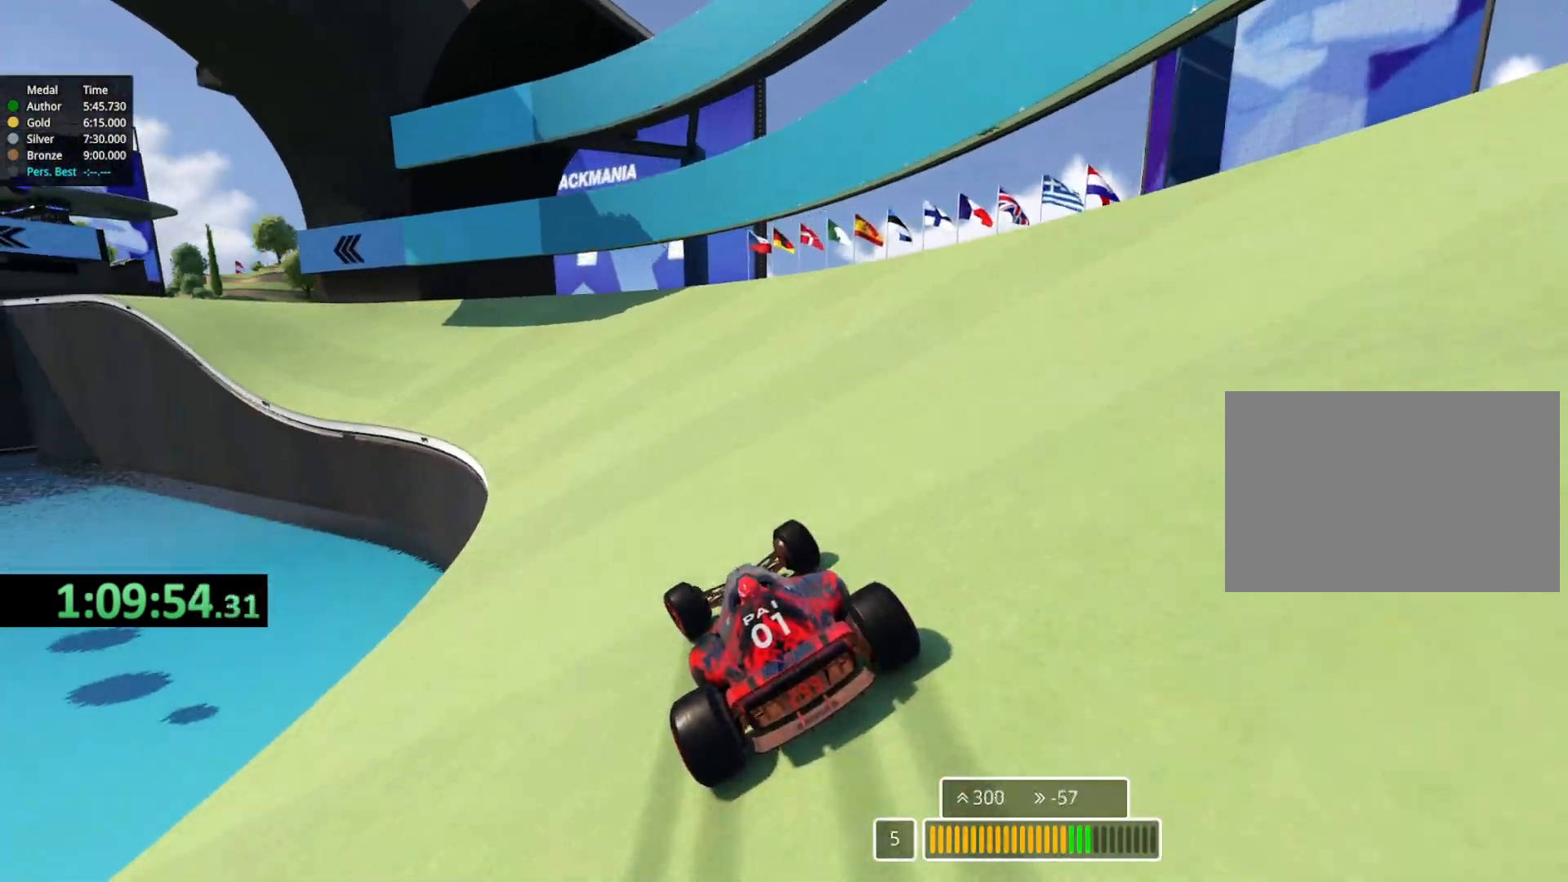
Gameplay with keyboard; each line is a JSON object with the keys held at the frame after it. "events" lists presses ("down") and releases ("up") of "down", "left", "right" and "up" between this image and that frame as [ms after this image, input, new state], when the widget could be followed in between. No other keys are recorded. Mouse input is not recorded.
{"keys": ["left", "up"], "events": []}
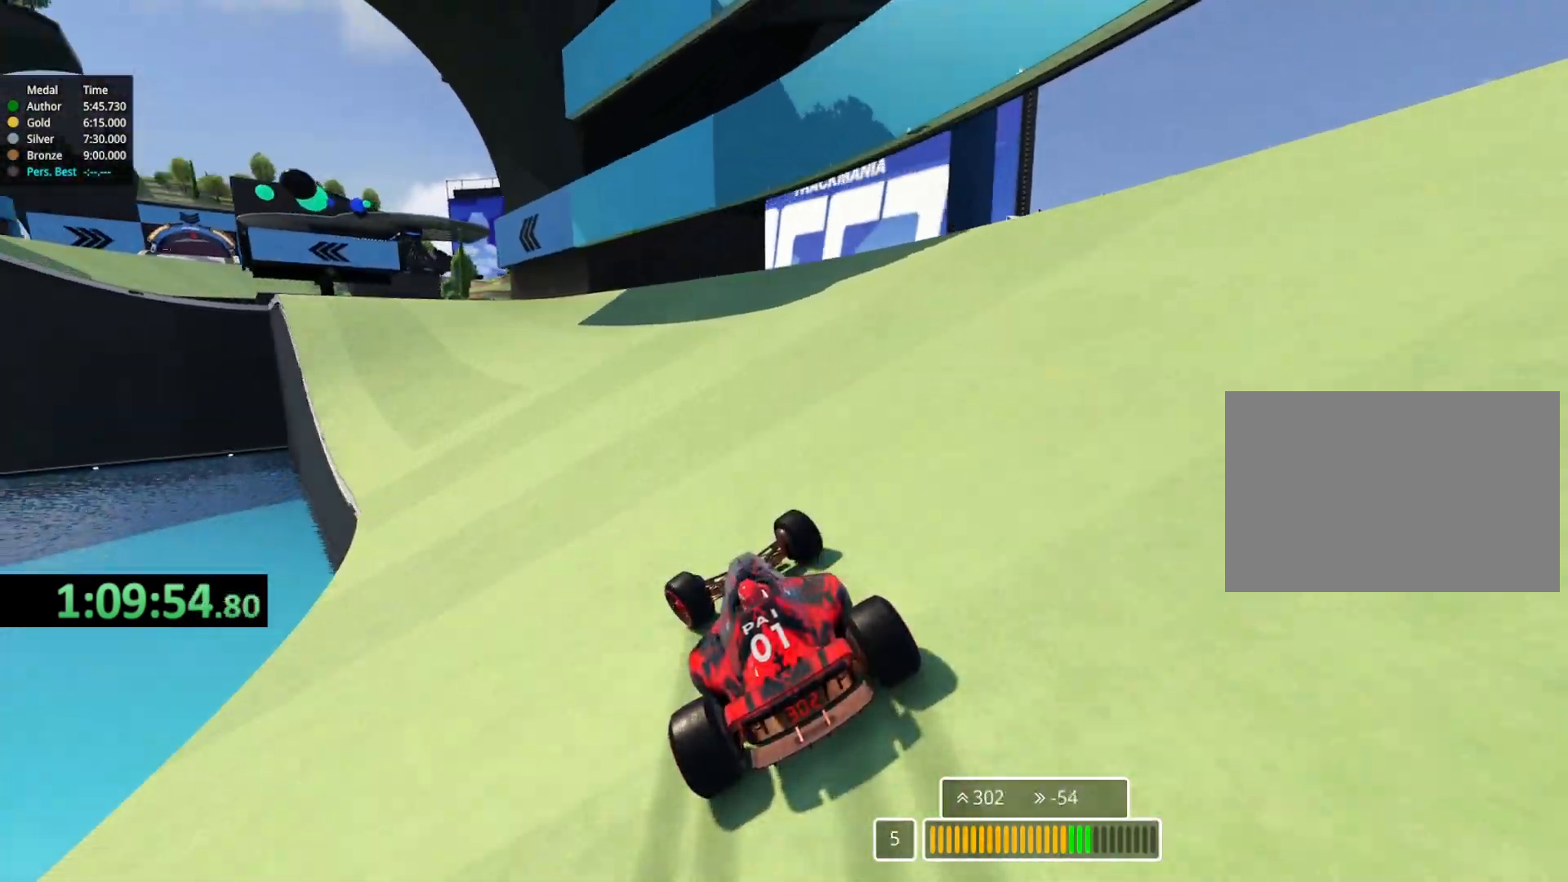
{"keys": ["left", "up"], "events": []}
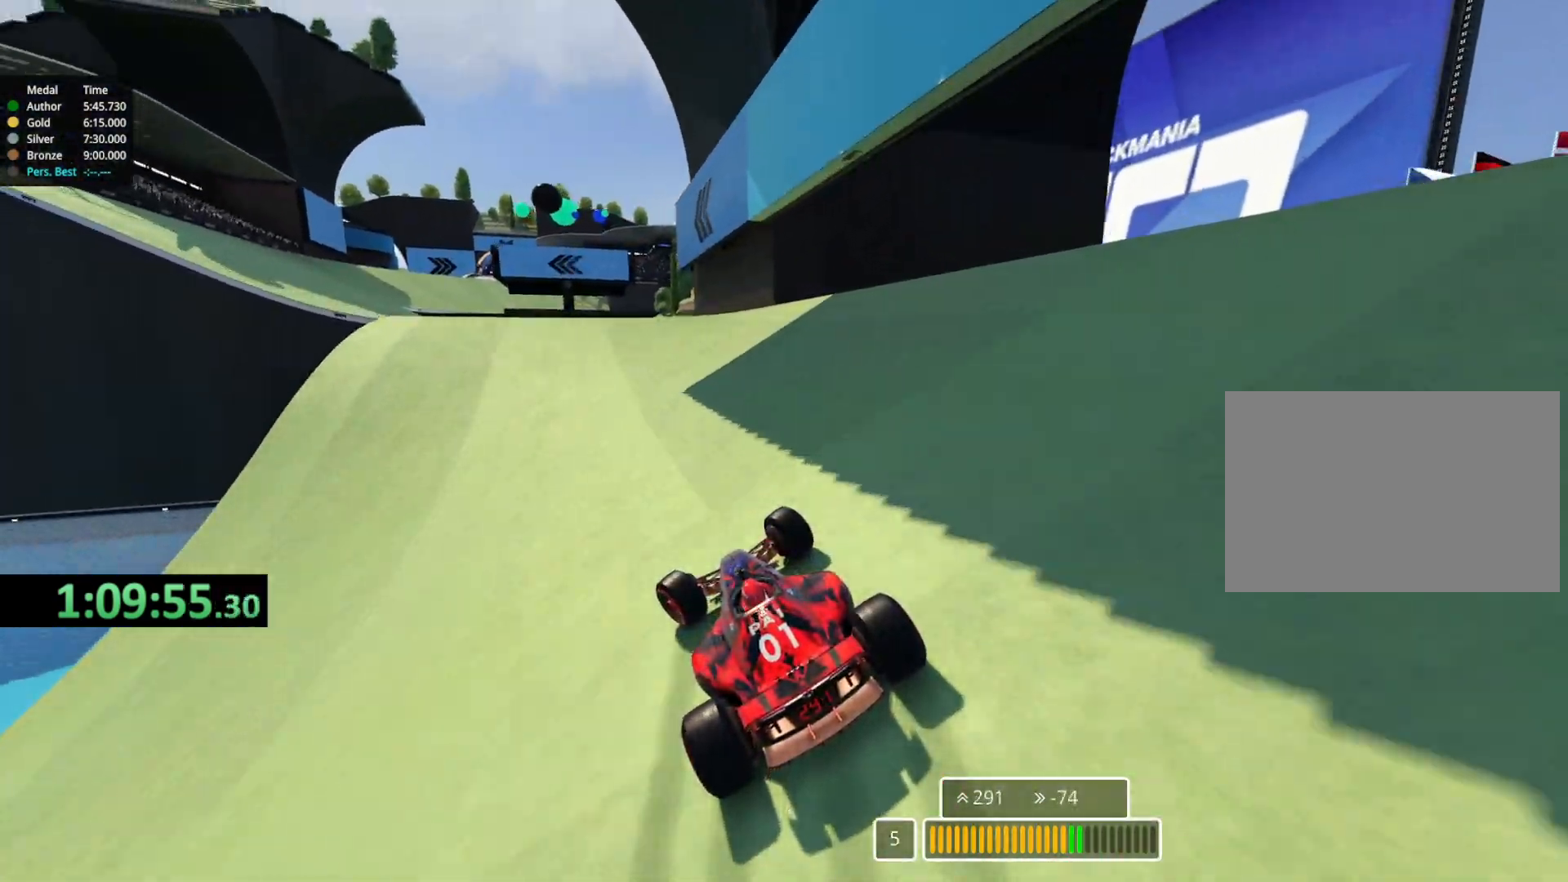
{"keys": ["up"], "events": [[450, "left", "up"]]}
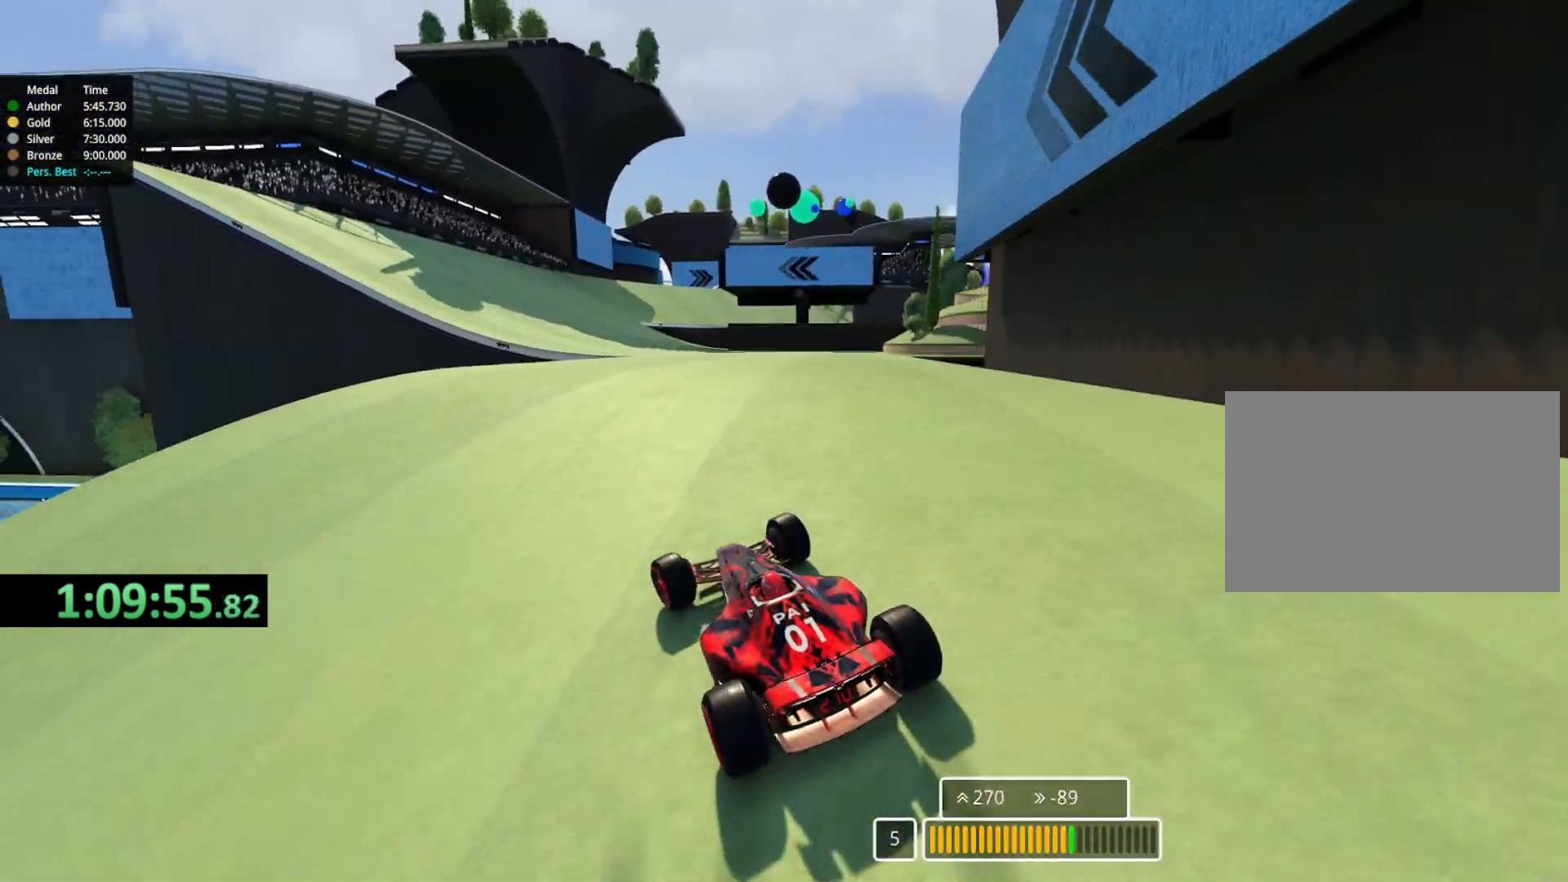
{"keys": ["up"], "events": [[67, "right", "down"], [200, "right", "up"]]}
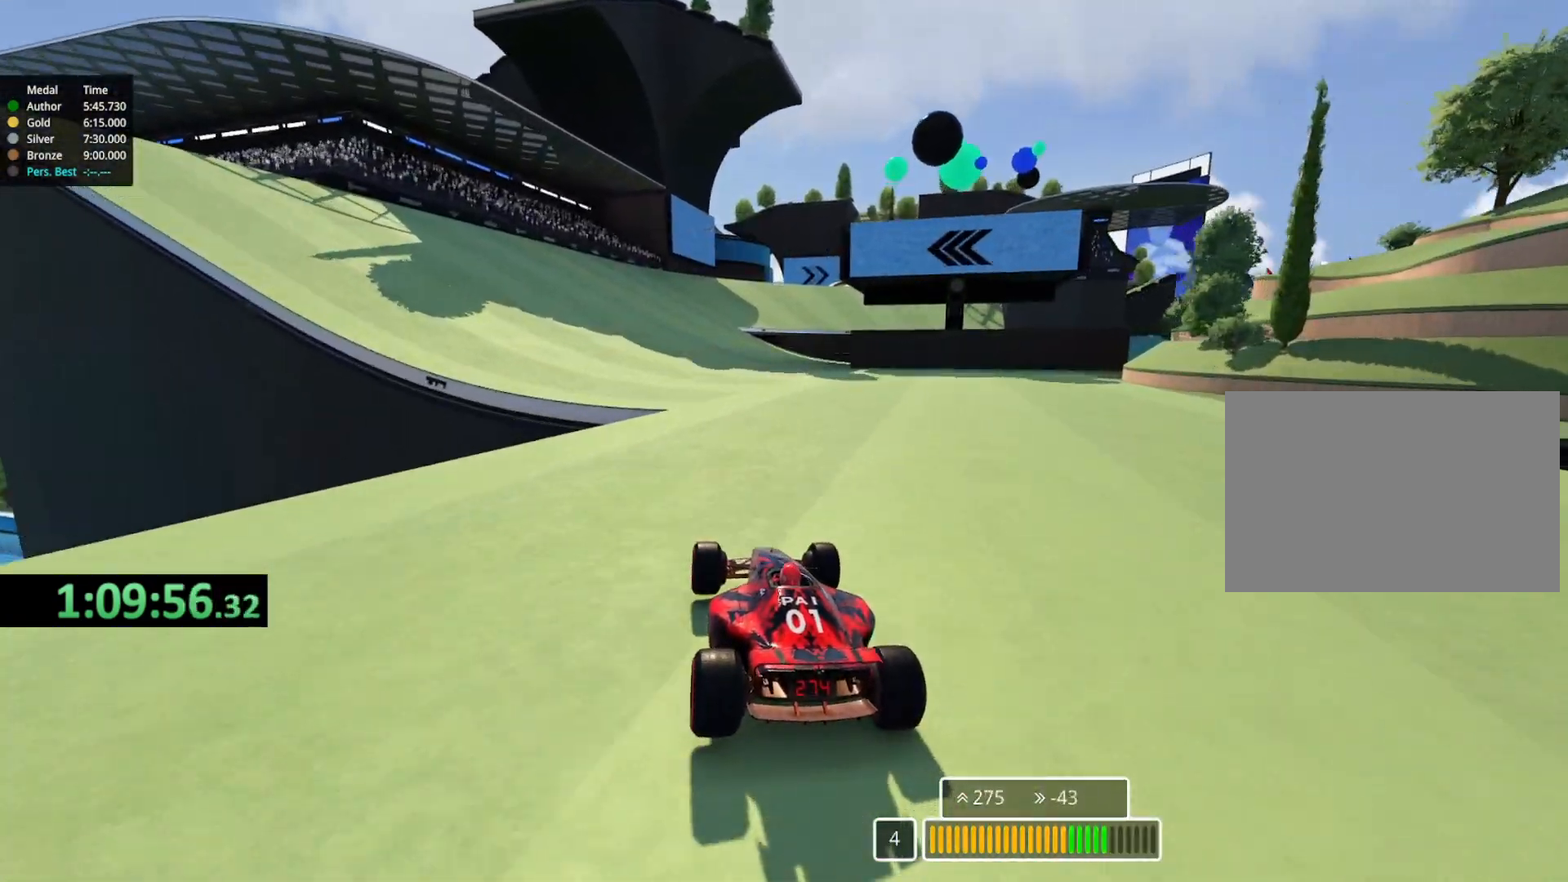
{"keys": ["right", "up"], "events": [[50, "left", "down"], [283, "left", "up"], [483, "right", "down"]]}
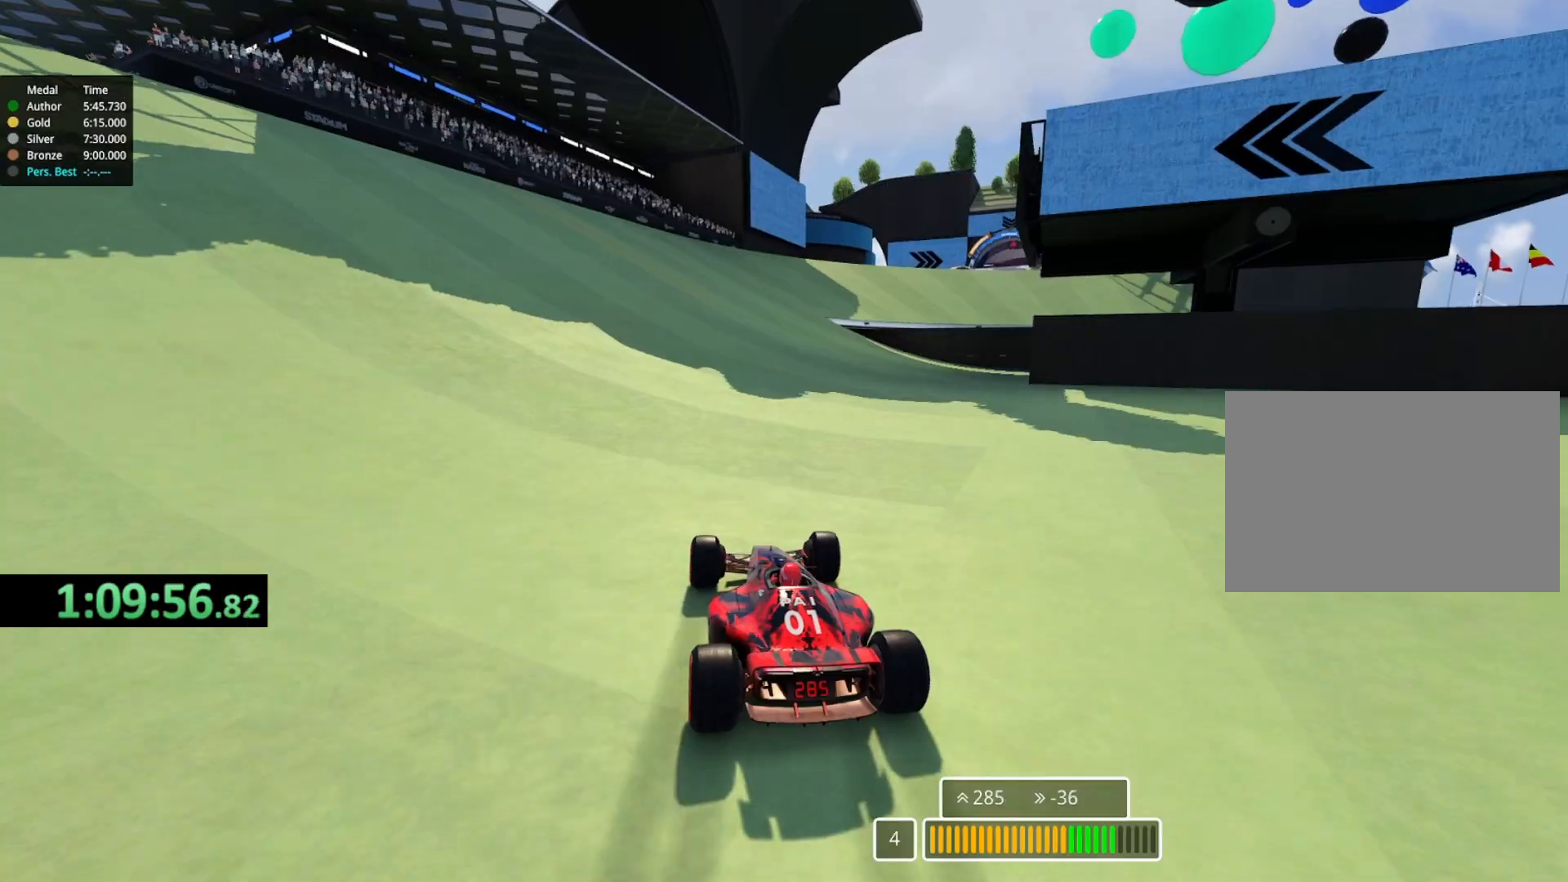
{"keys": ["right", "up"], "events": [[183, "right", "up"], [283, "right", "down"]]}
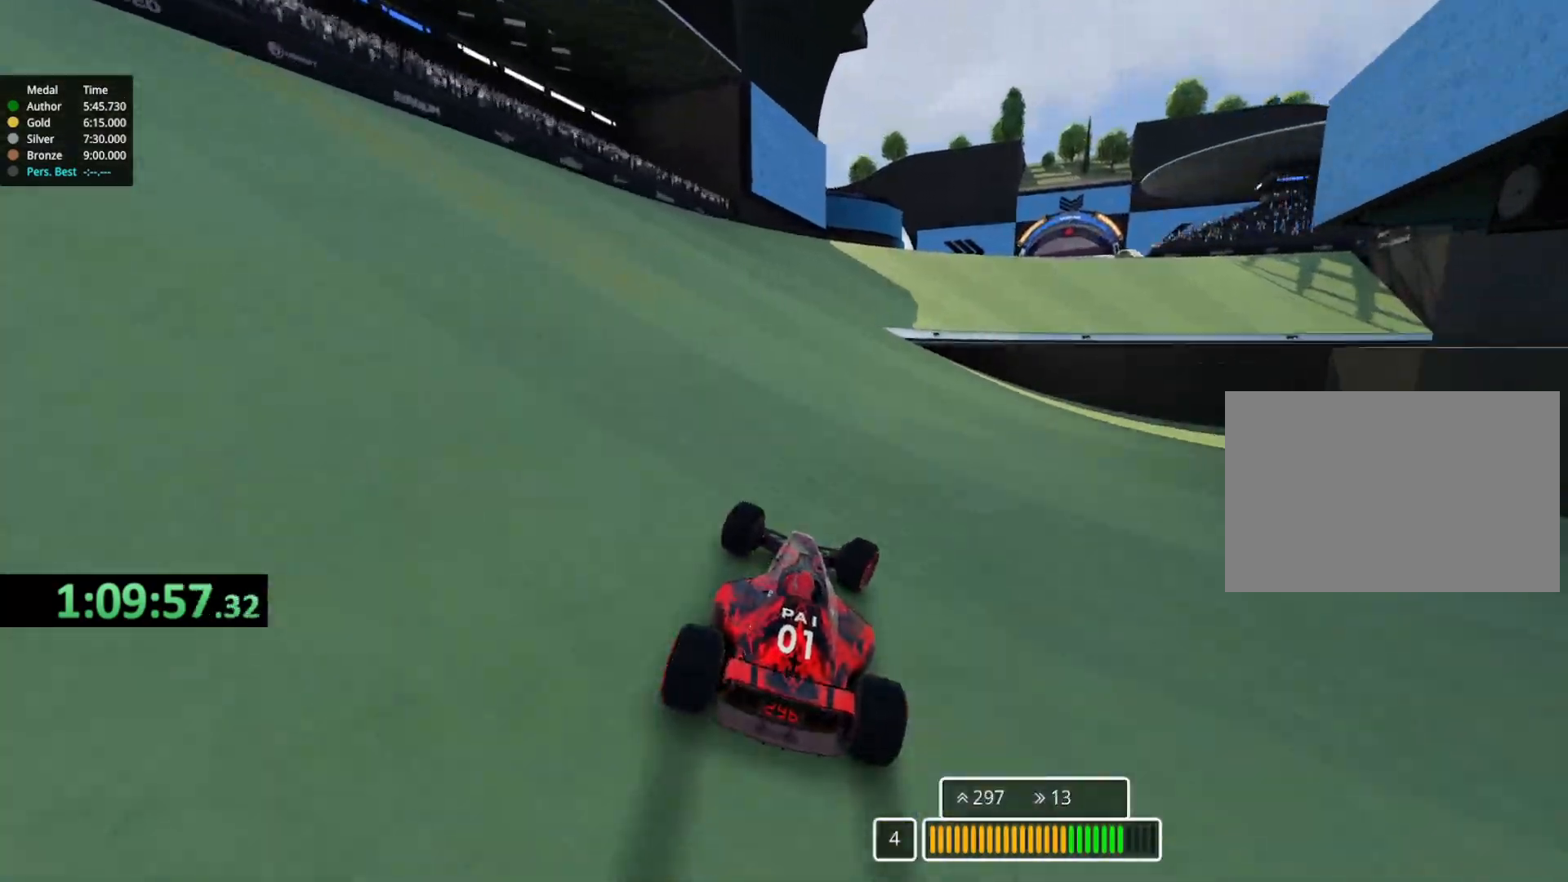
{"keys": ["right", "up"], "events": [[50, "right", "up"], [417, "right", "down"]]}
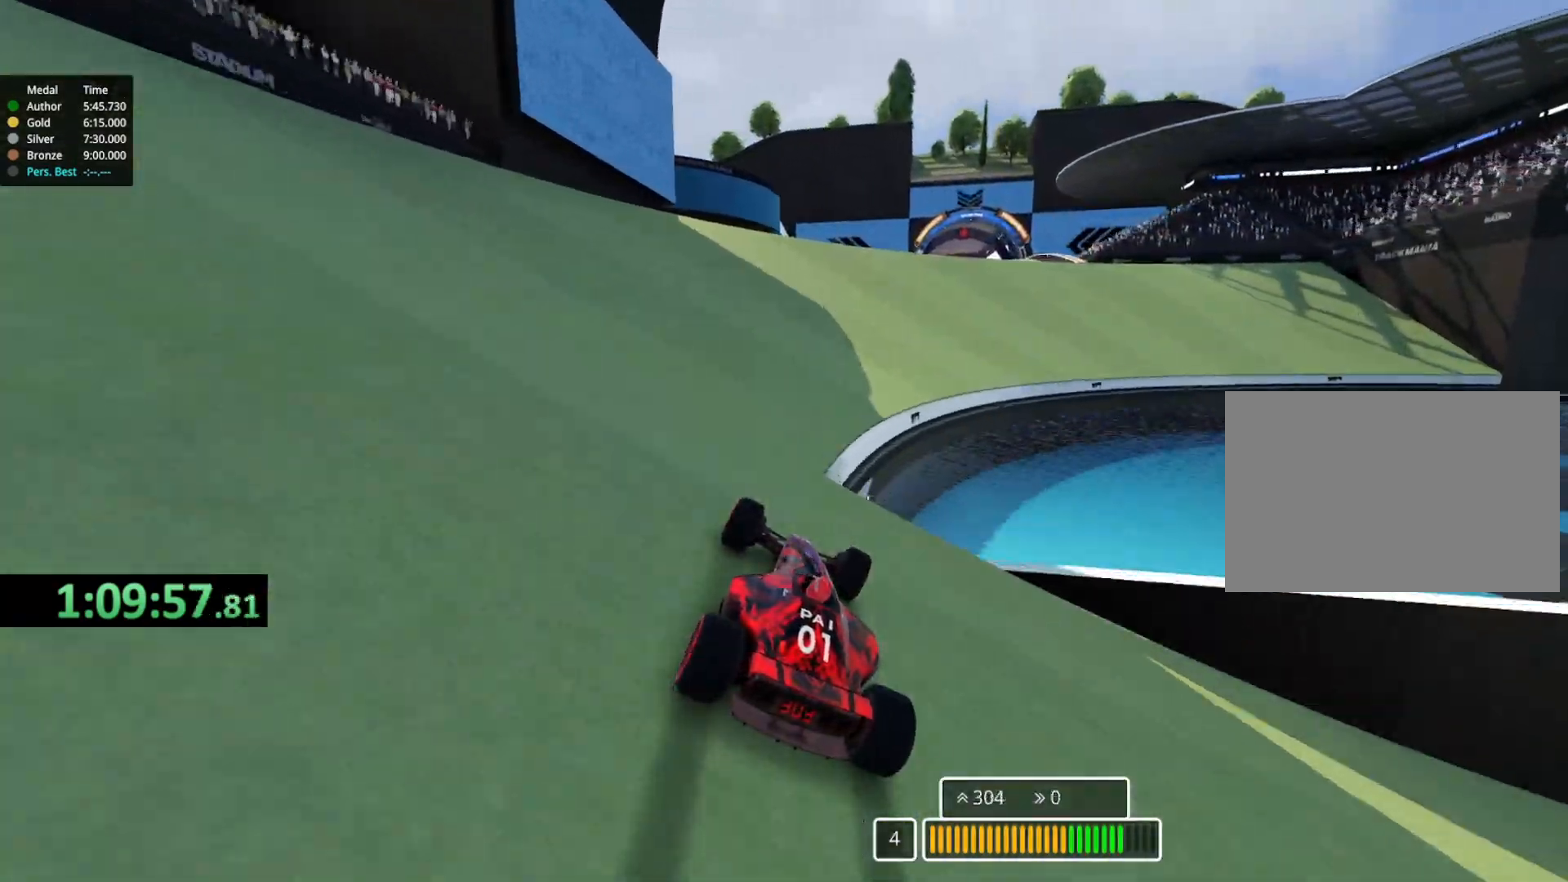
{"keys": ["left", "up"], "events": [[367, "right", "up"], [450, "left", "down"]]}
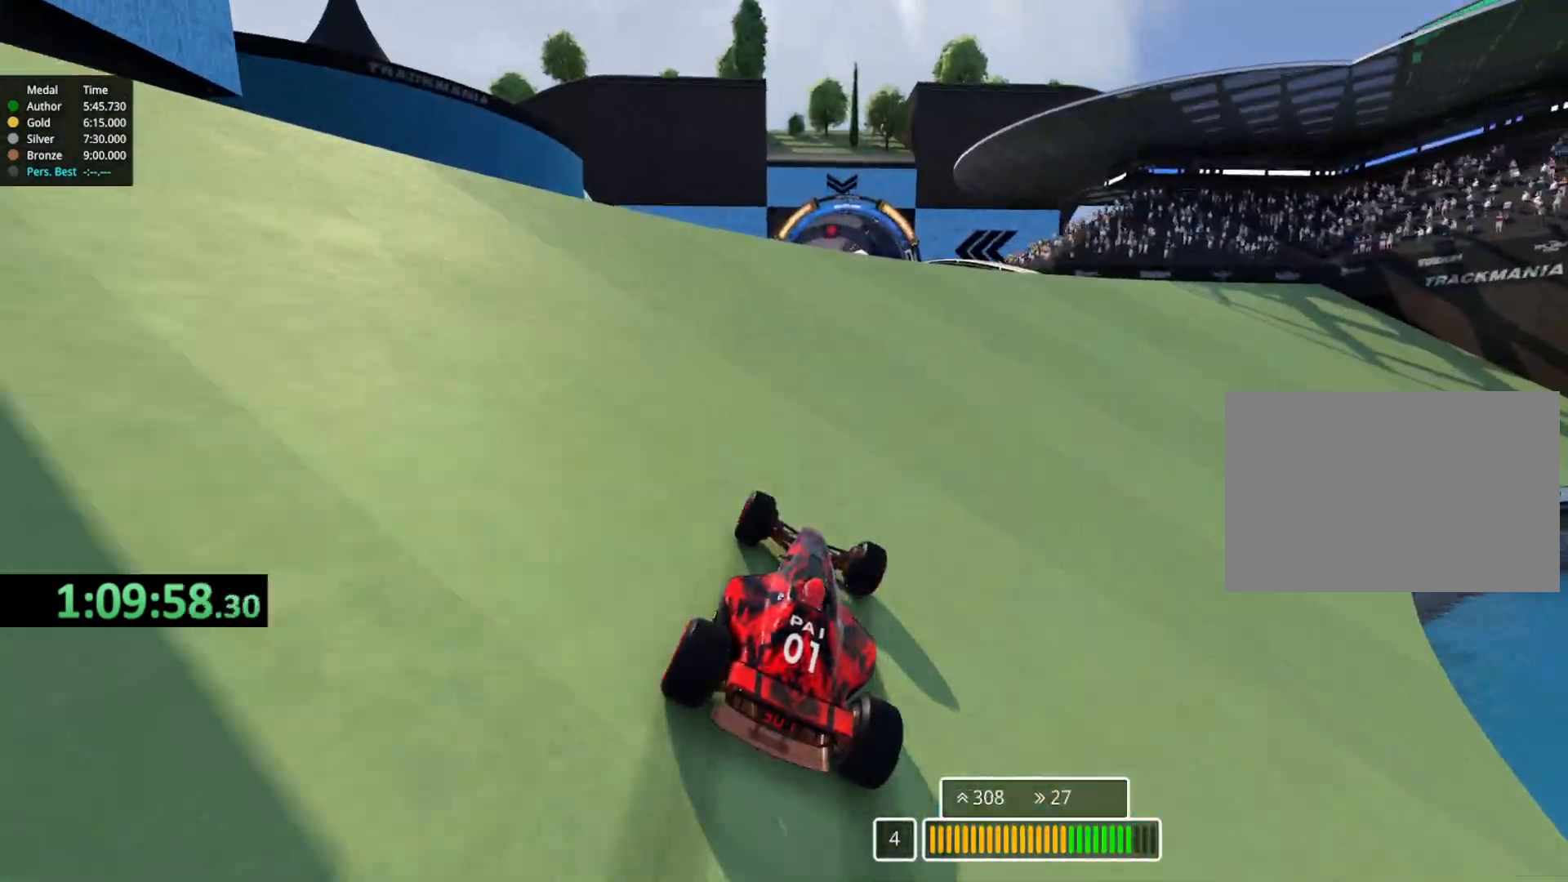
{"keys": ["up"], "events": [[133, "left", "up"], [383, "left", "down"], [467, "left", "up"]]}
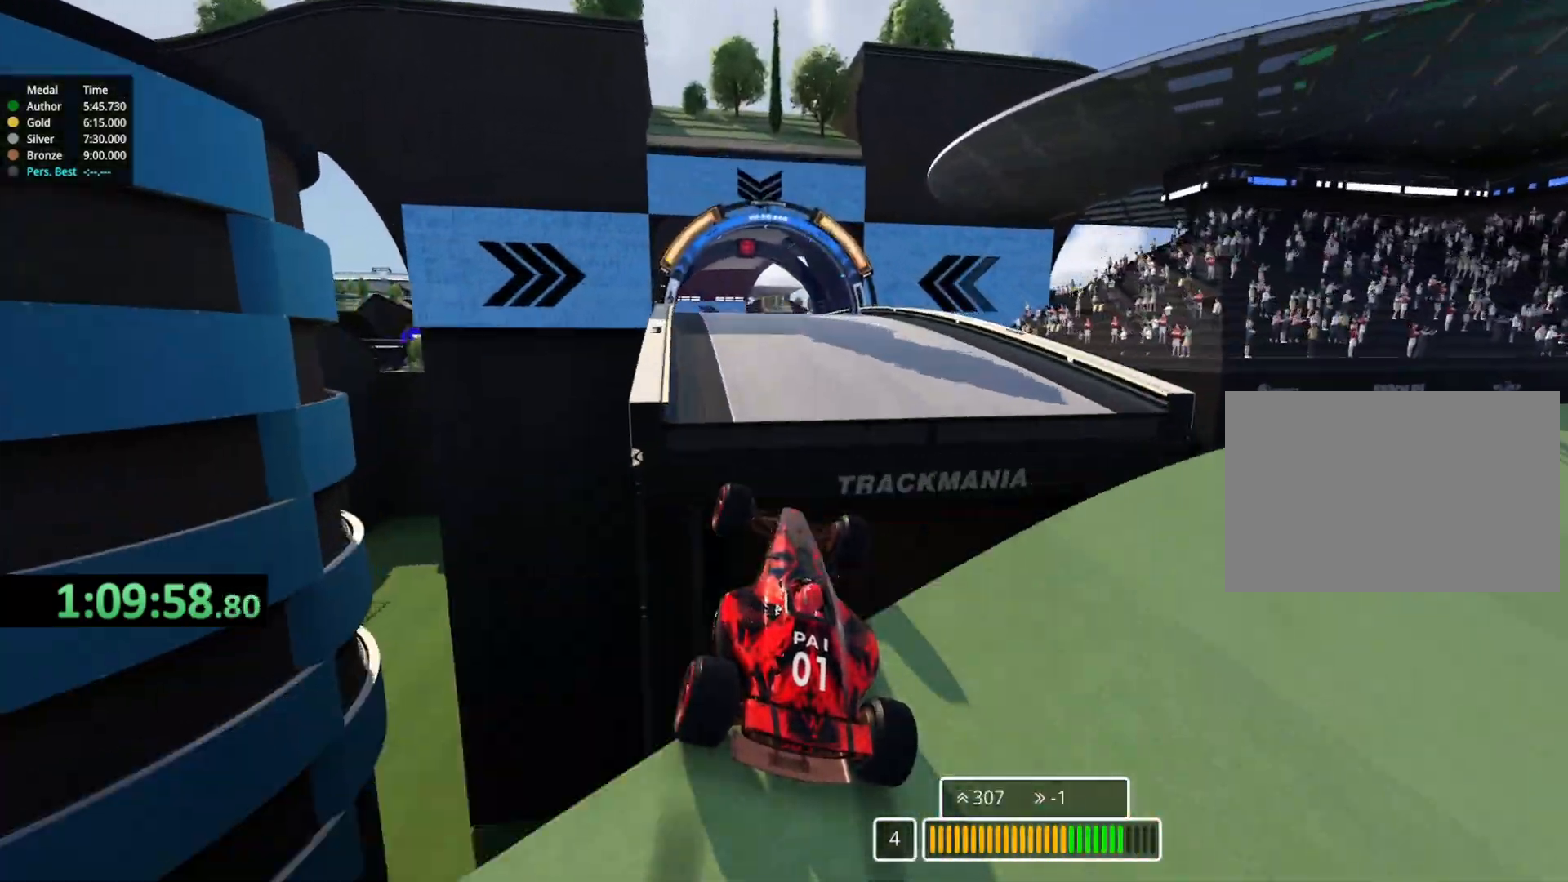
{"keys": ["up"], "events": [[267, "down", "down"], [350, "down", "up"]]}
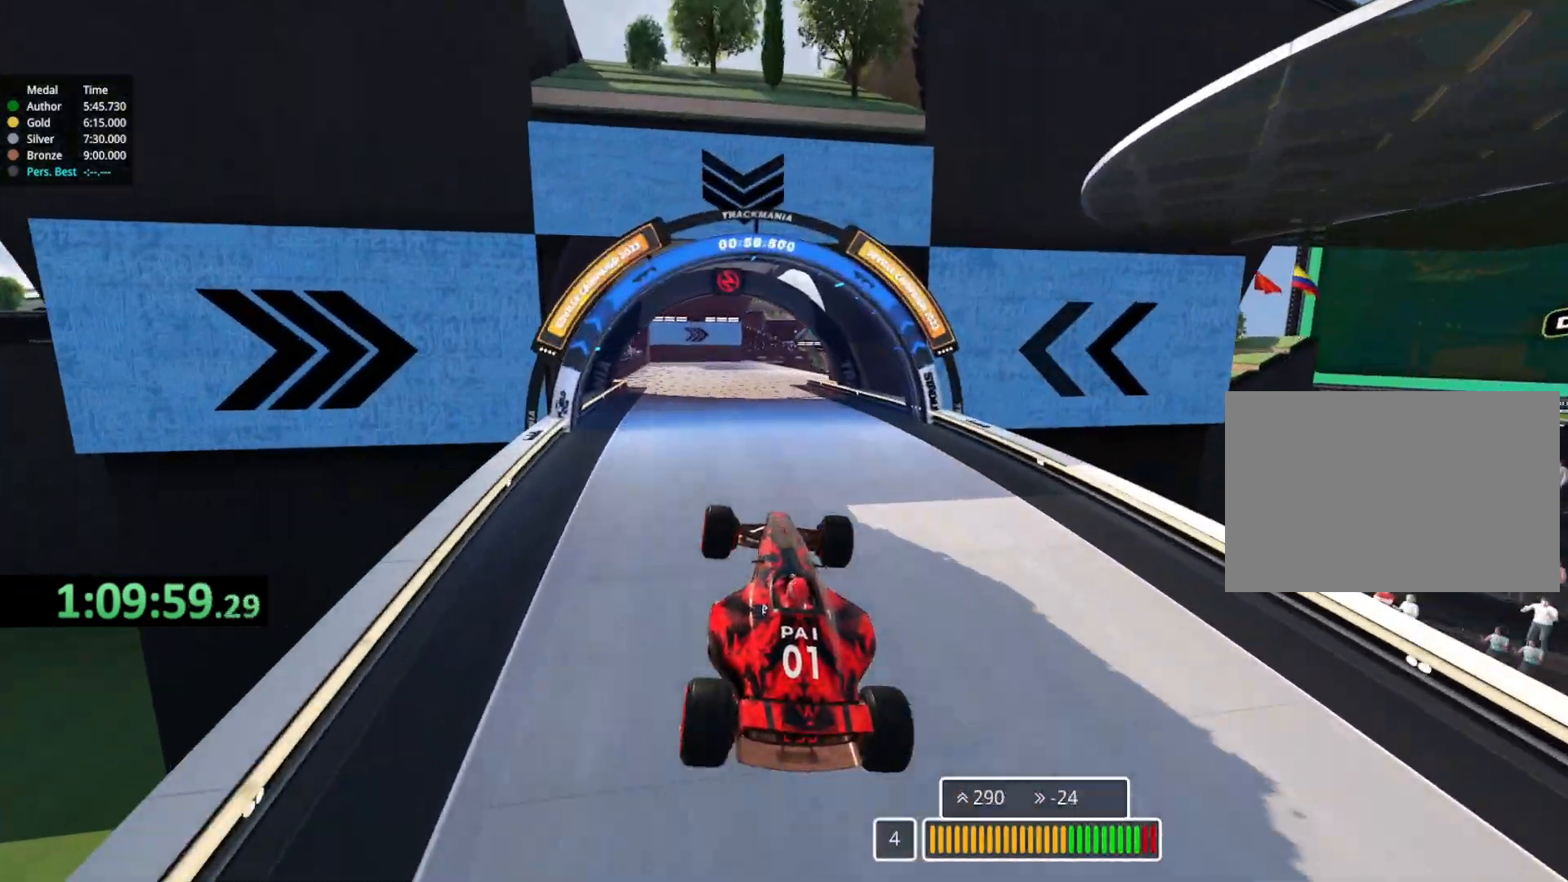
{"keys": ["right", "up"], "events": [[33, "left", "down"], [117, "left", "up"], [317, "right", "down"]]}
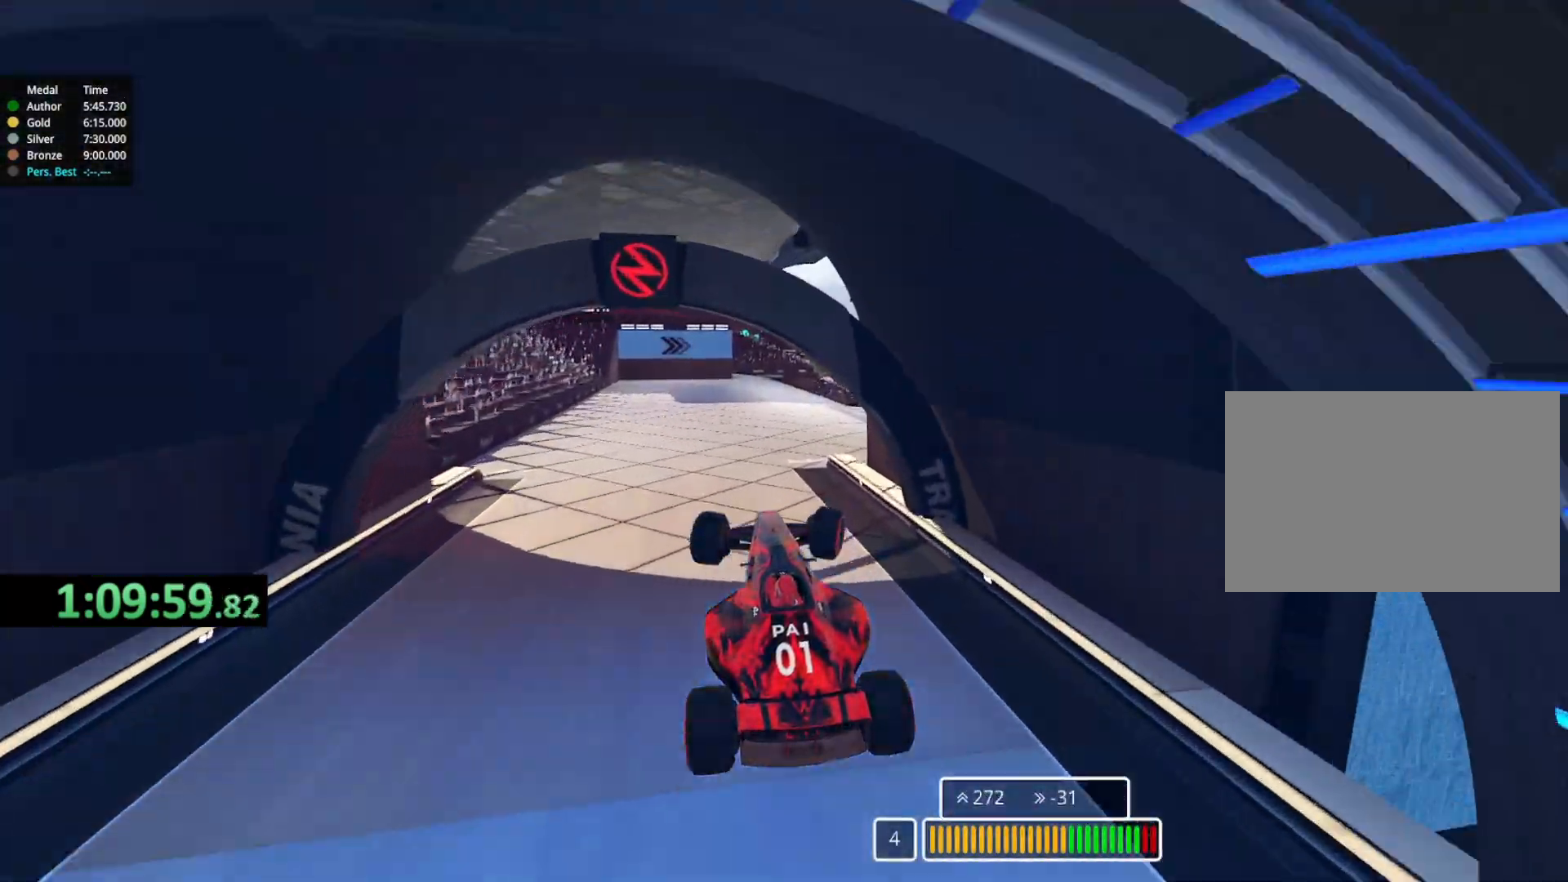
{"keys": ["right", "up"], "events": []}
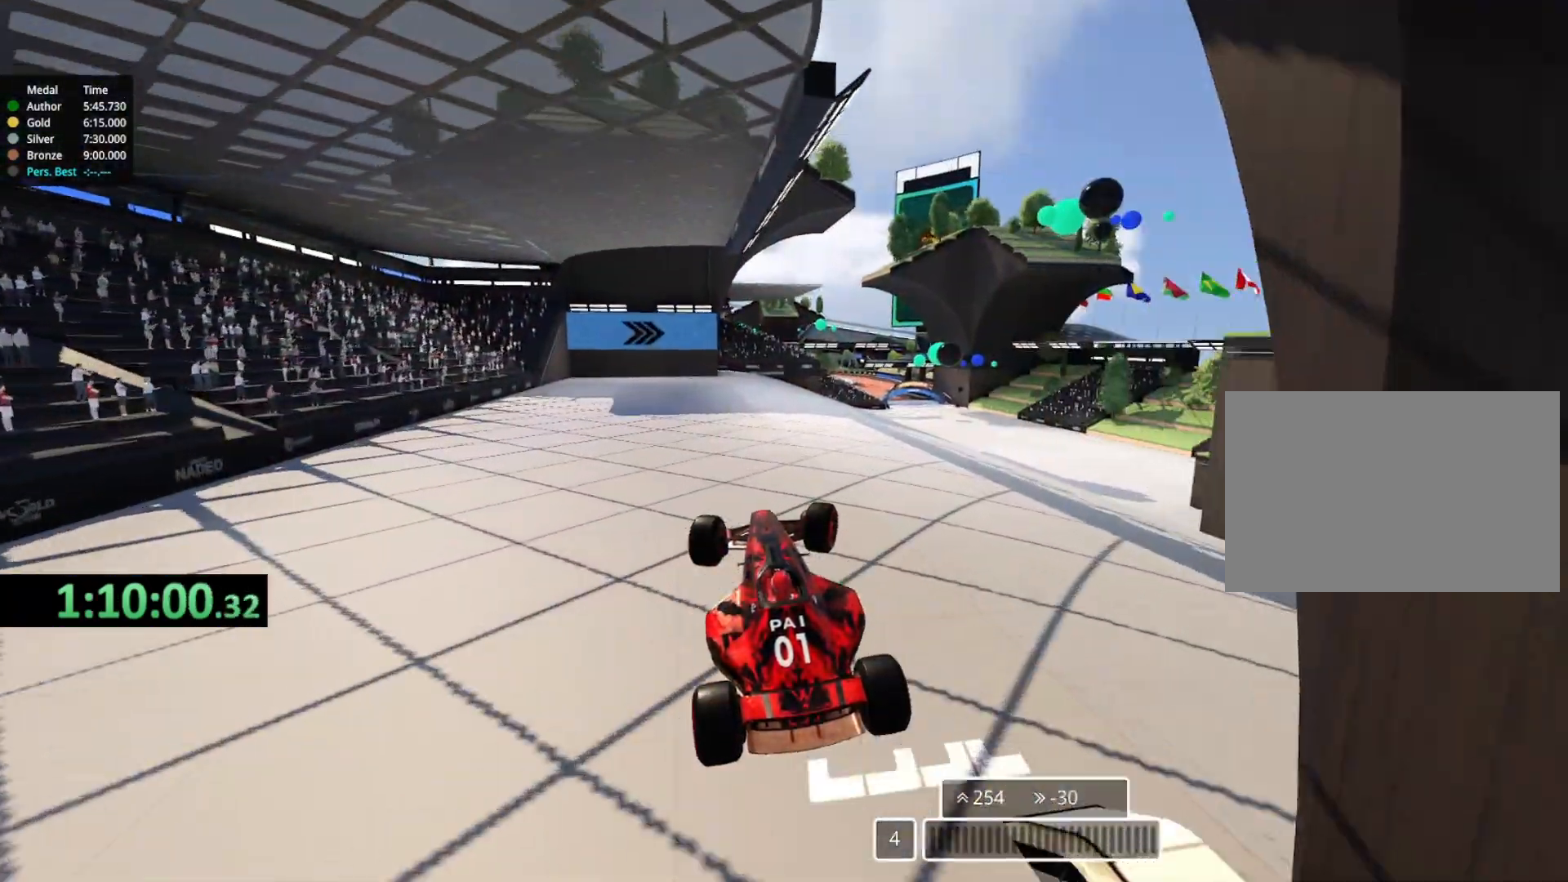
{"keys": ["right", "up"], "events": []}
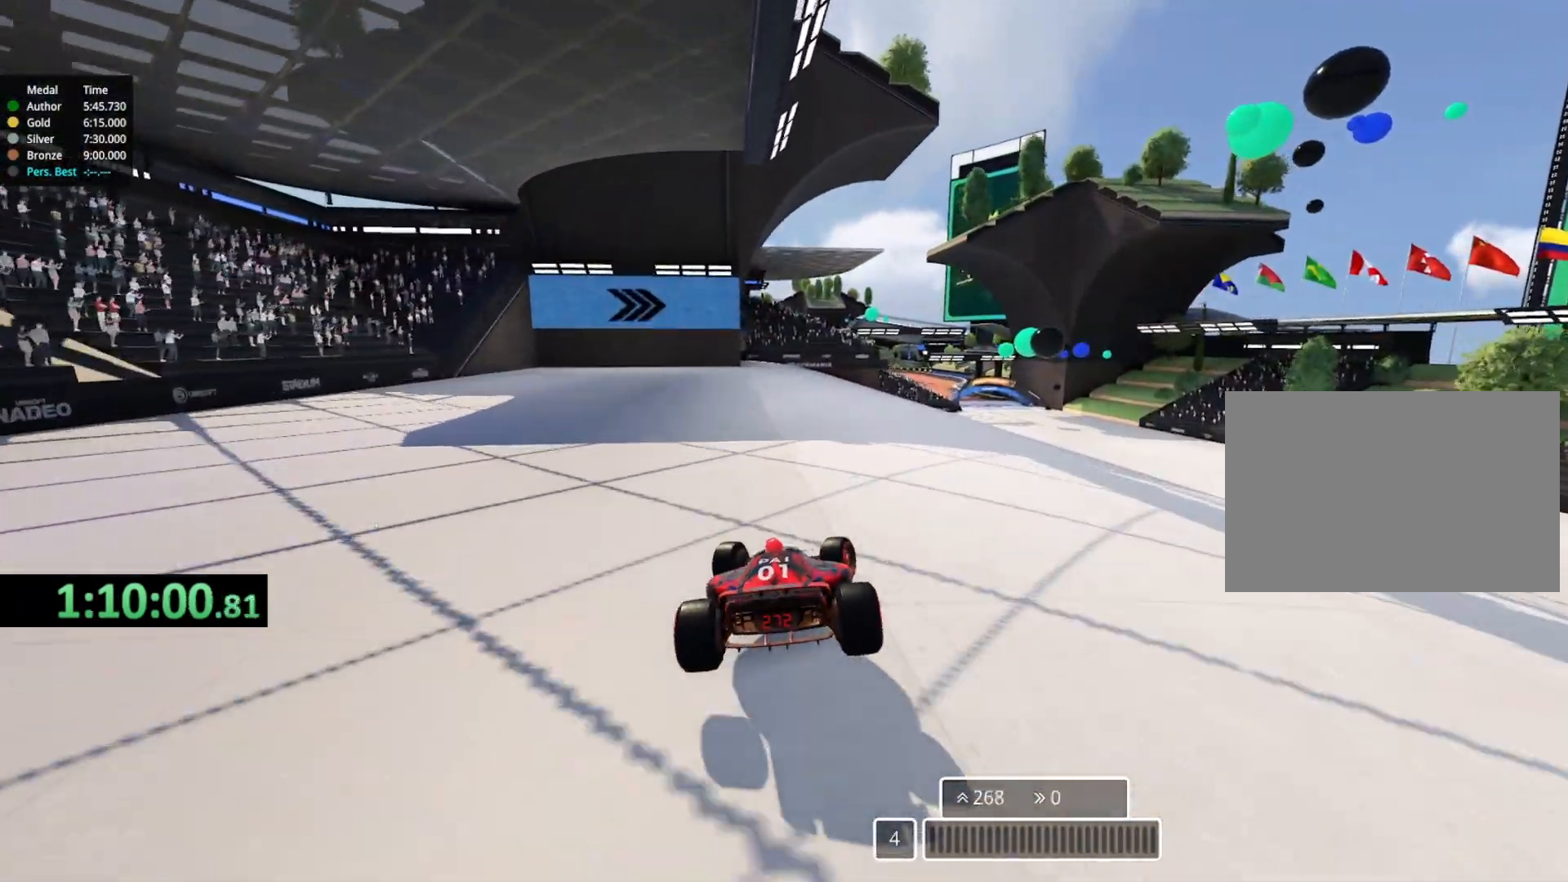
{"keys": ["left", "up"], "events": [[350, "right", "up"], [450, "left", "down"]]}
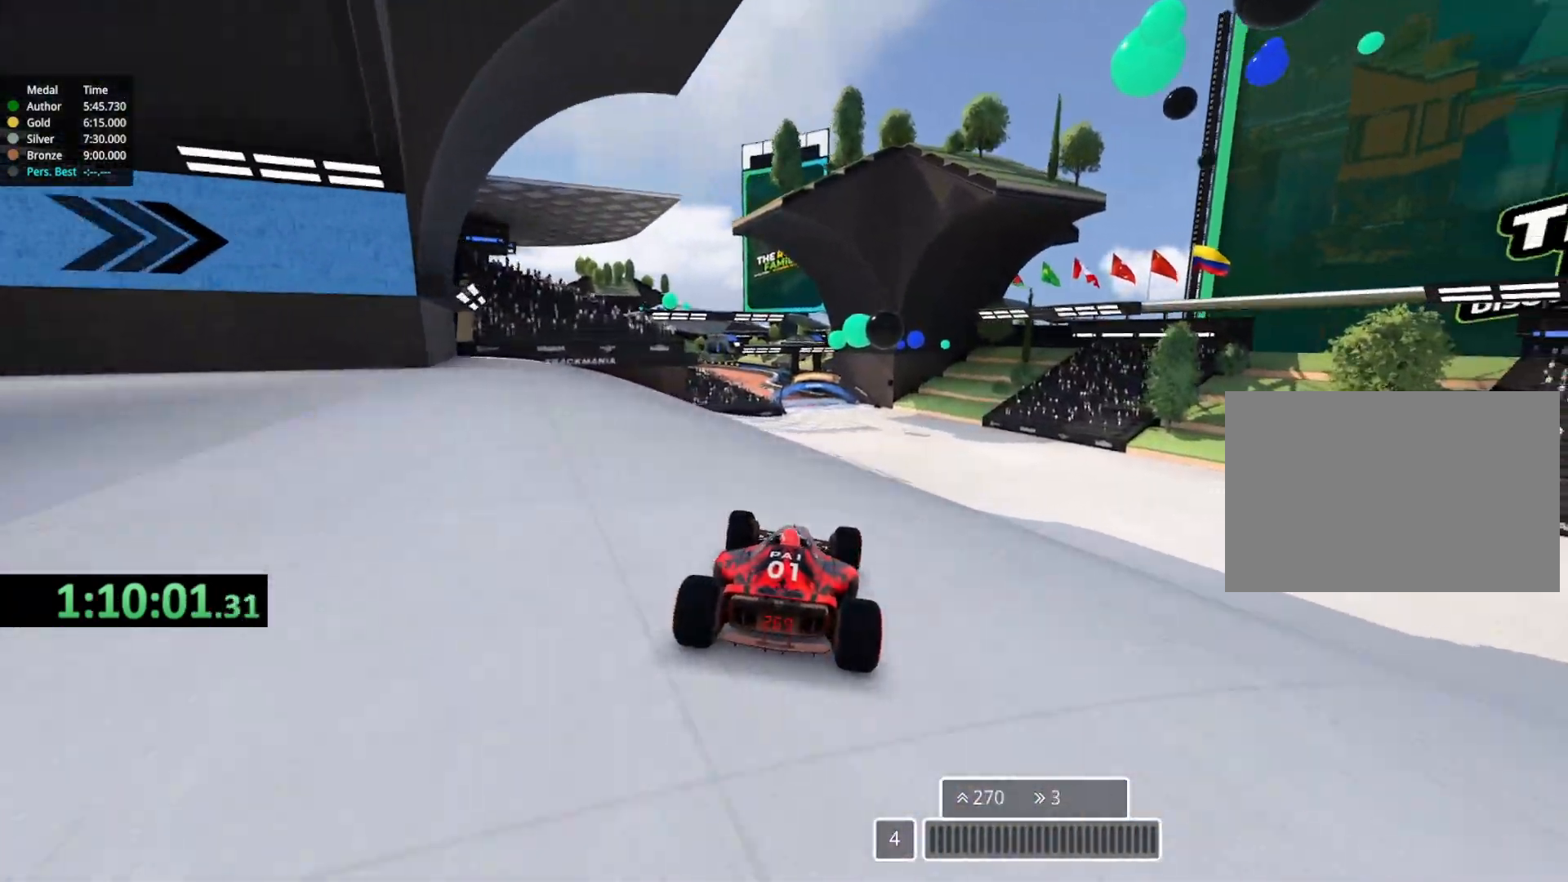
{"keys": ["right", "up"], "events": [[100, "left", "up"], [400, "right", "down"]]}
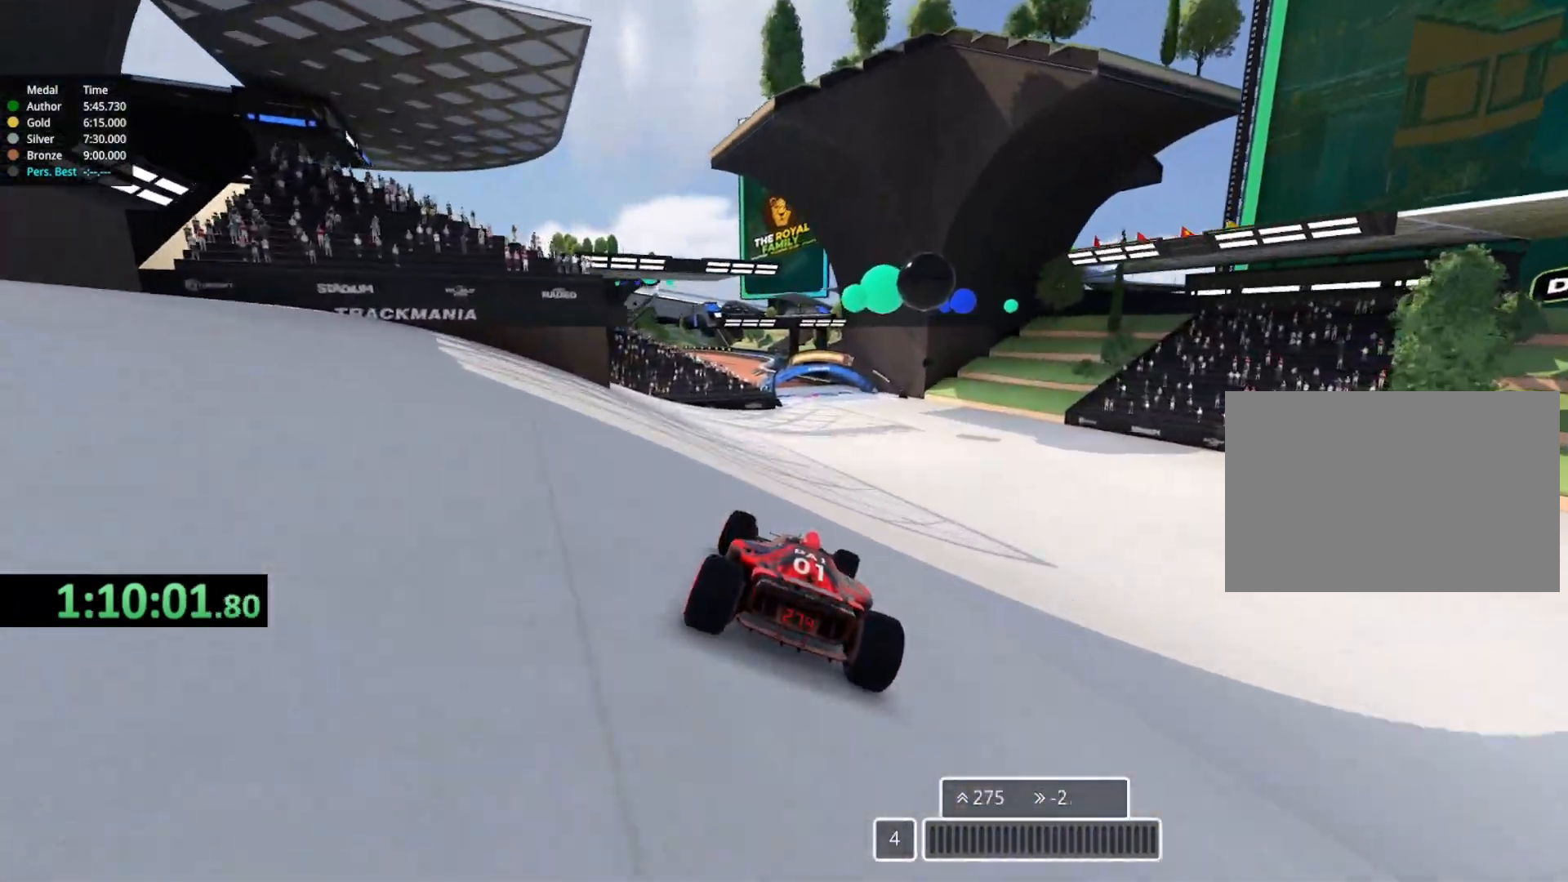
{"keys": ["left", "up"], "events": [[100, "right", "up"], [433, "left", "down"]]}
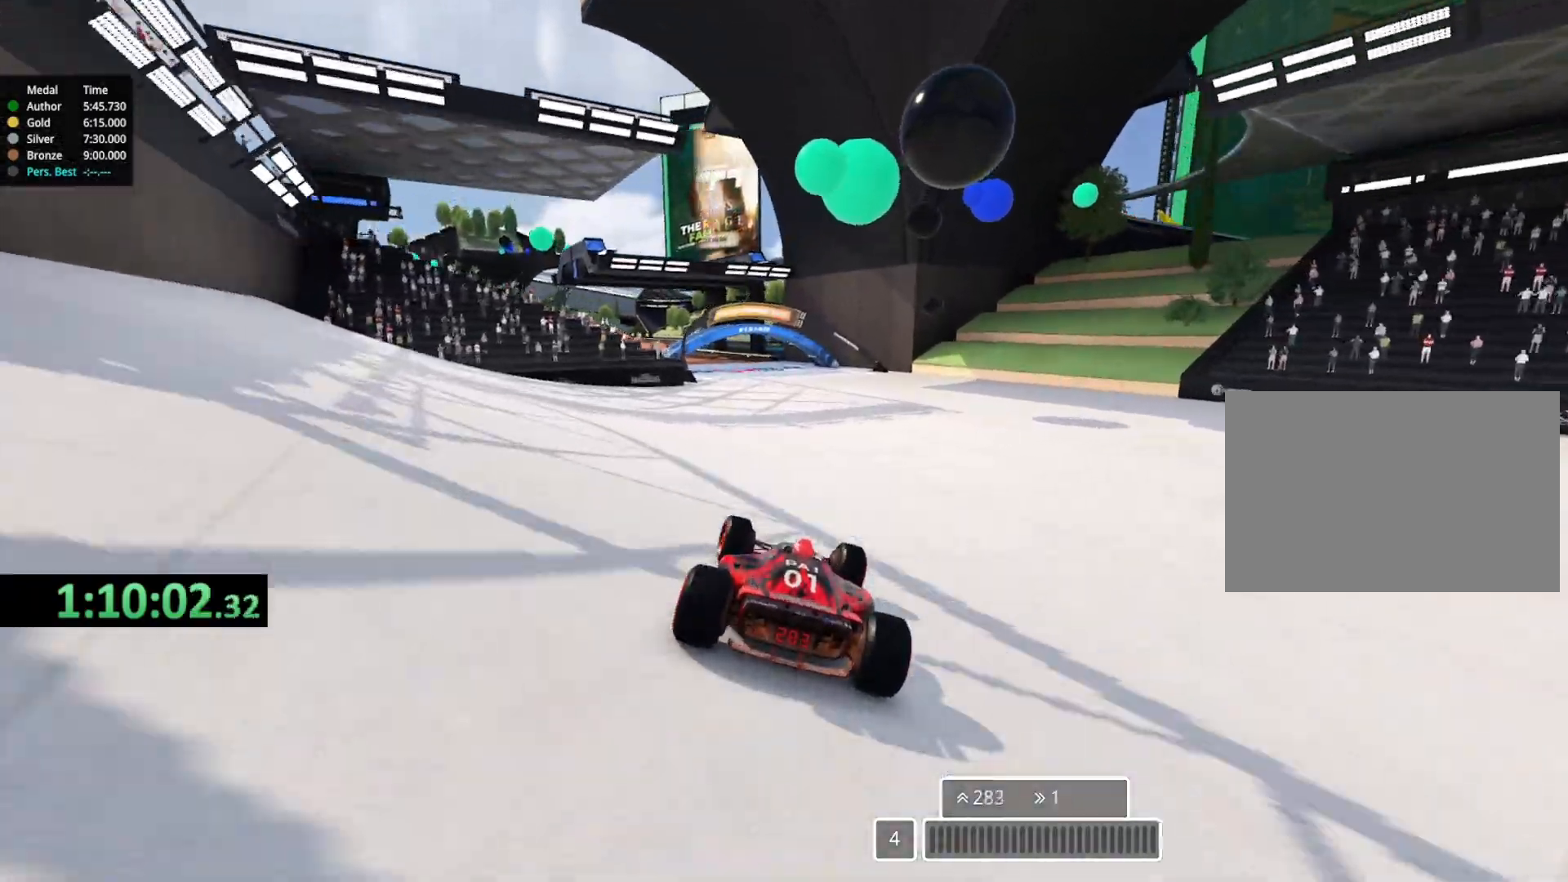
{"keys": ["left", "up"], "events": [[100, "left", "up"], [317, "left", "down"]]}
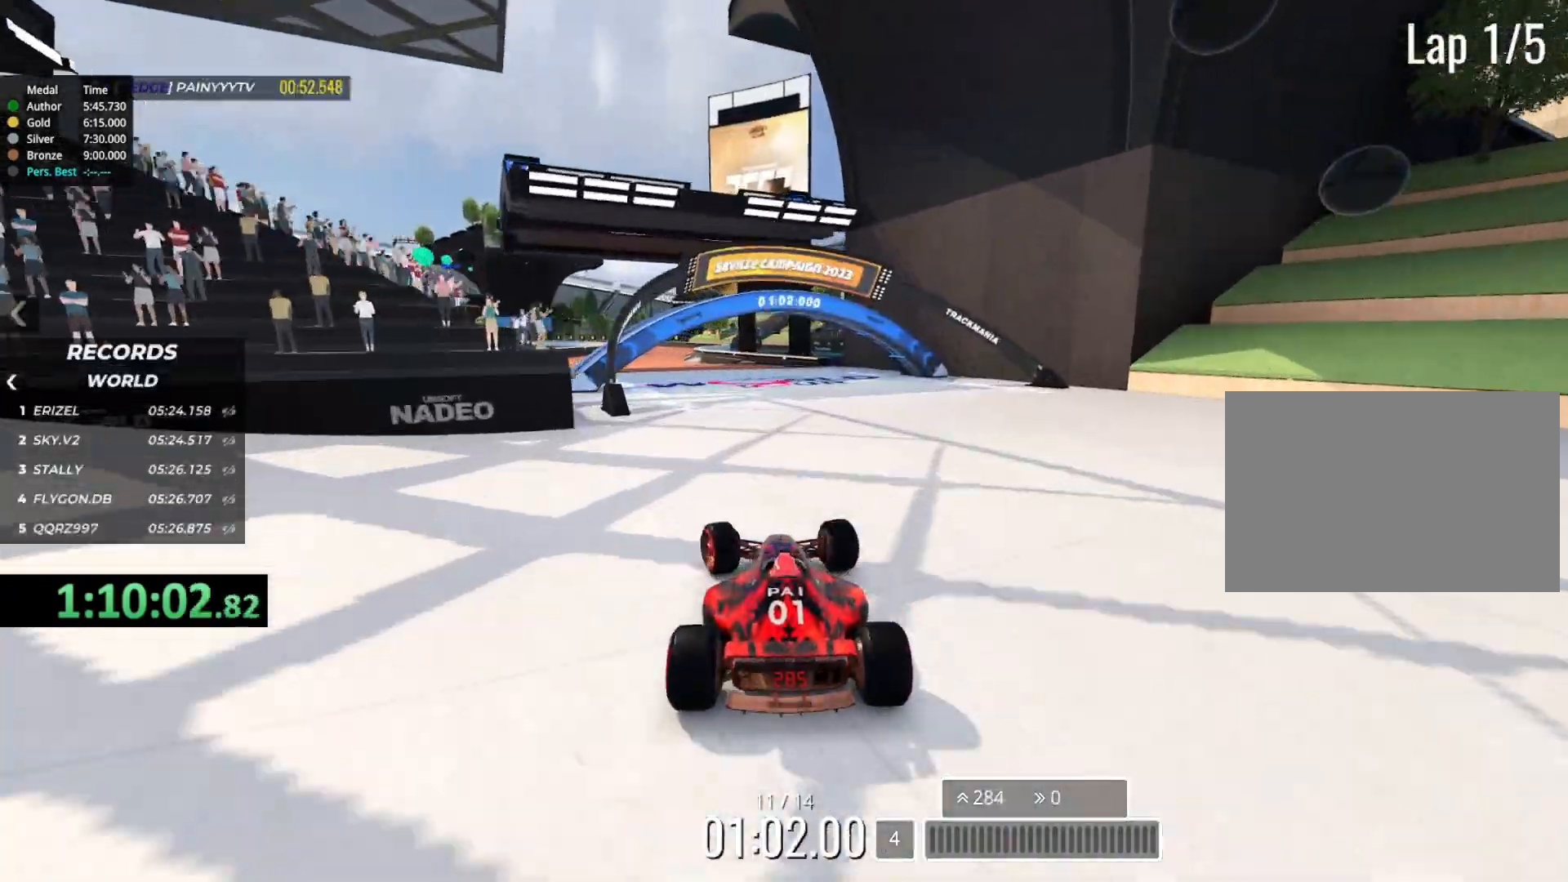
{"keys": ["up"], "events": [[167, "left", "up"]]}
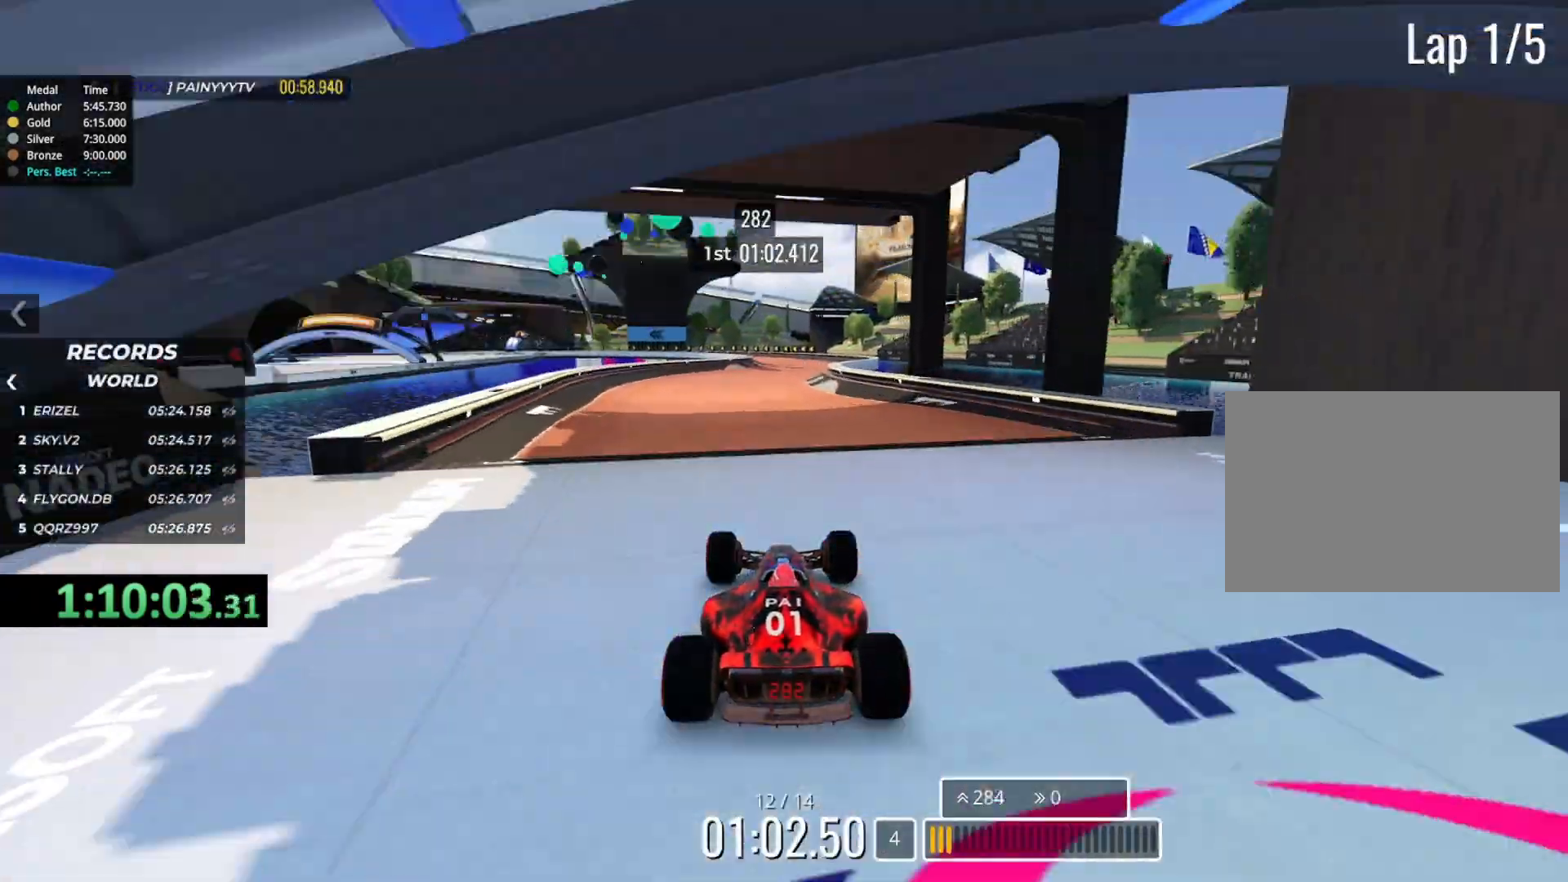
{"keys": ["right", "up"], "events": [[333, "right", "down"]]}
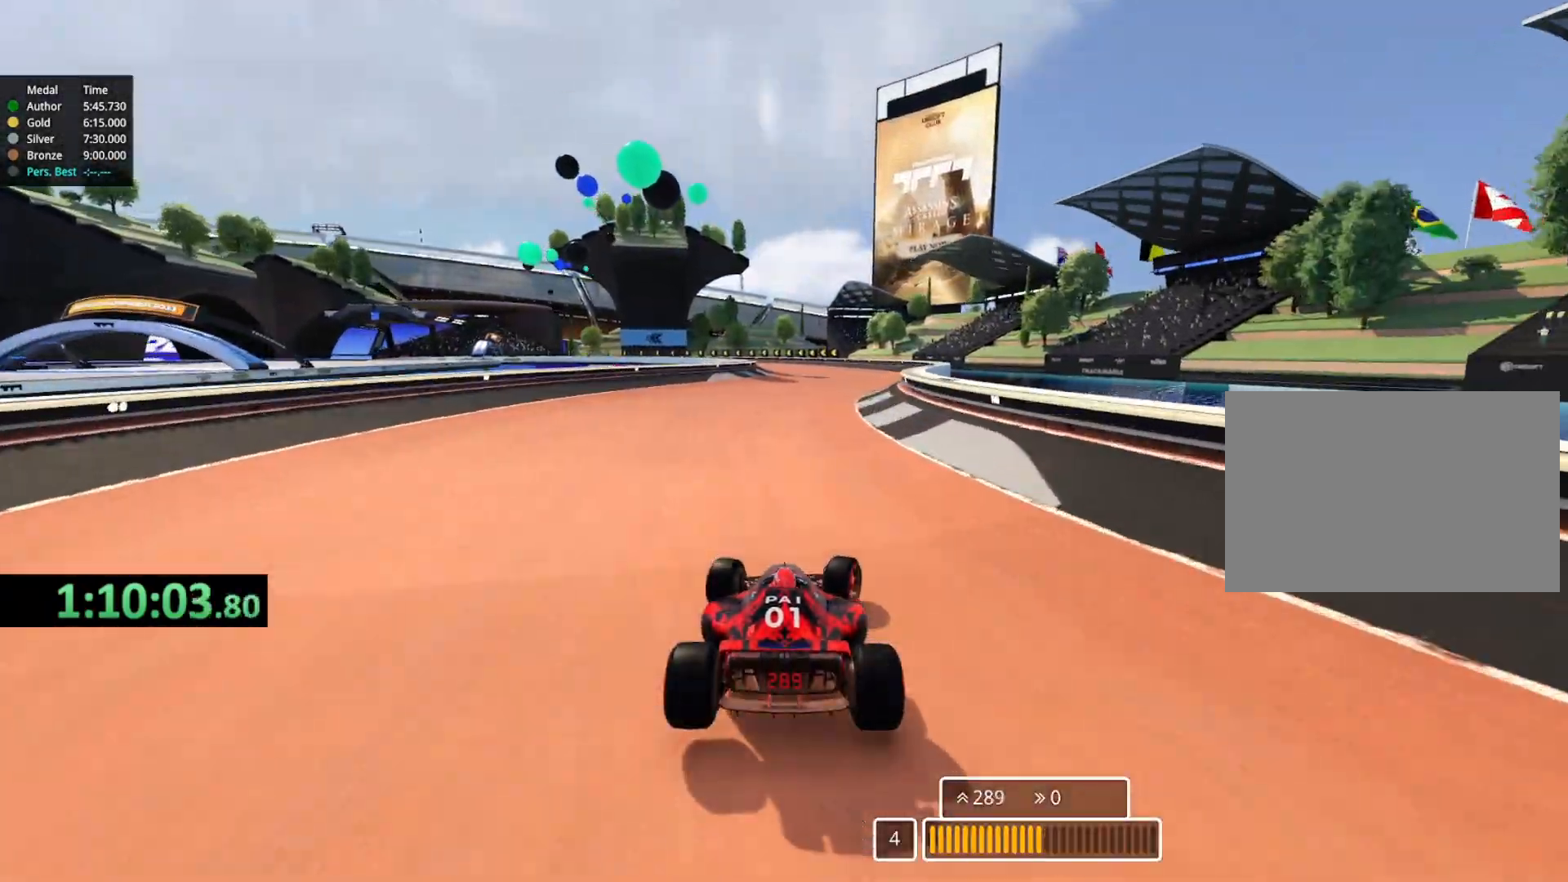
{"keys": ["left", "up"], "events": [[267, "right", "up"], [483, "left", "down"]]}
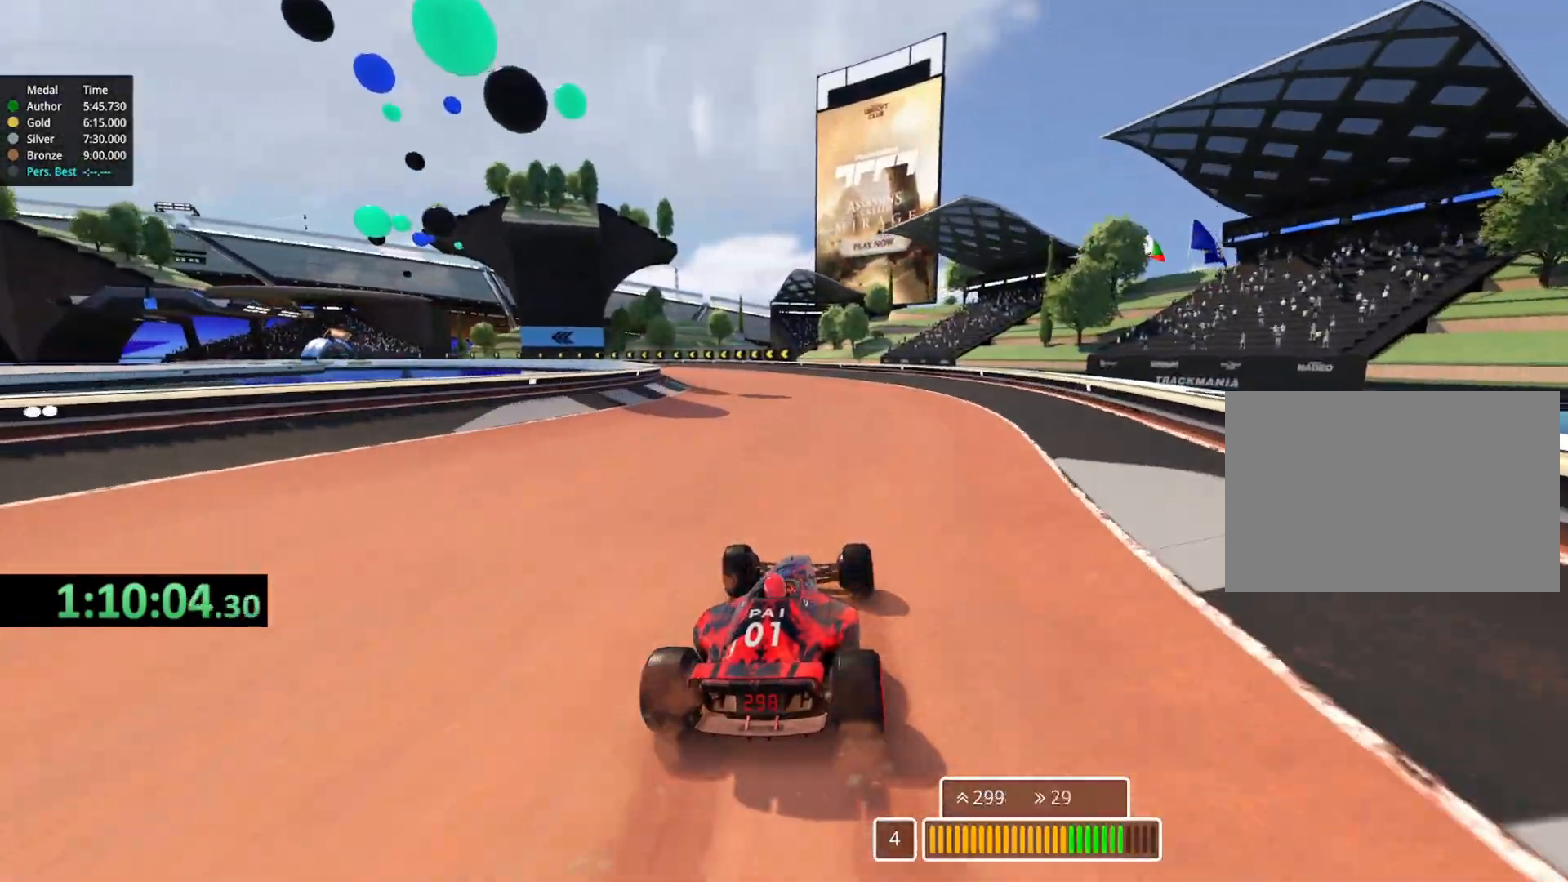
{"keys": ["left", "up"], "events": []}
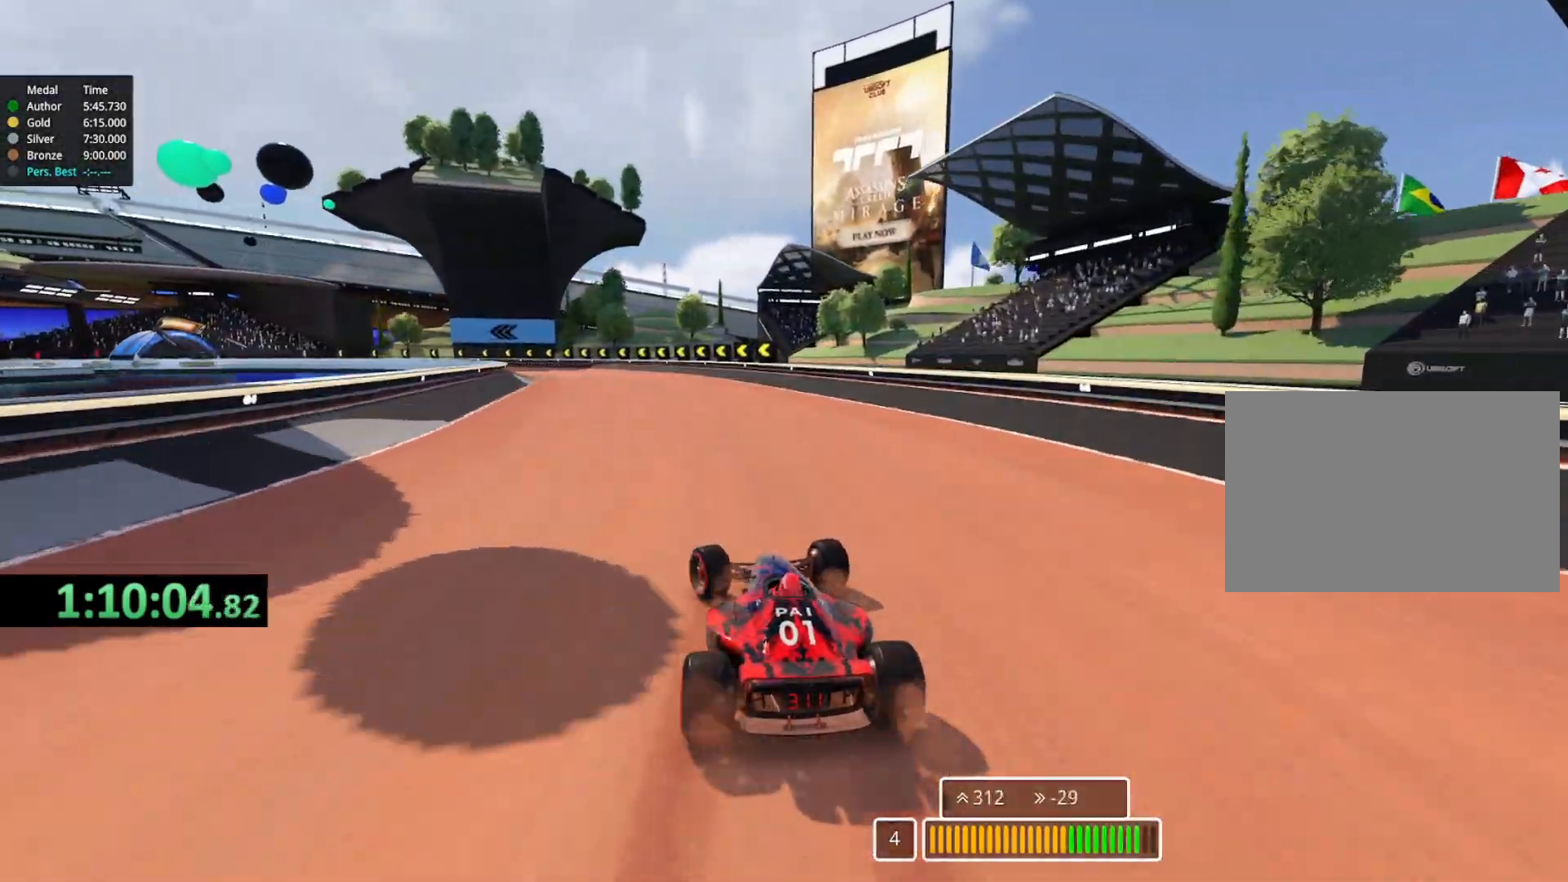
{"keys": ["left", "up"], "events": [[400, "left", "up"], [450, "left", "down"]]}
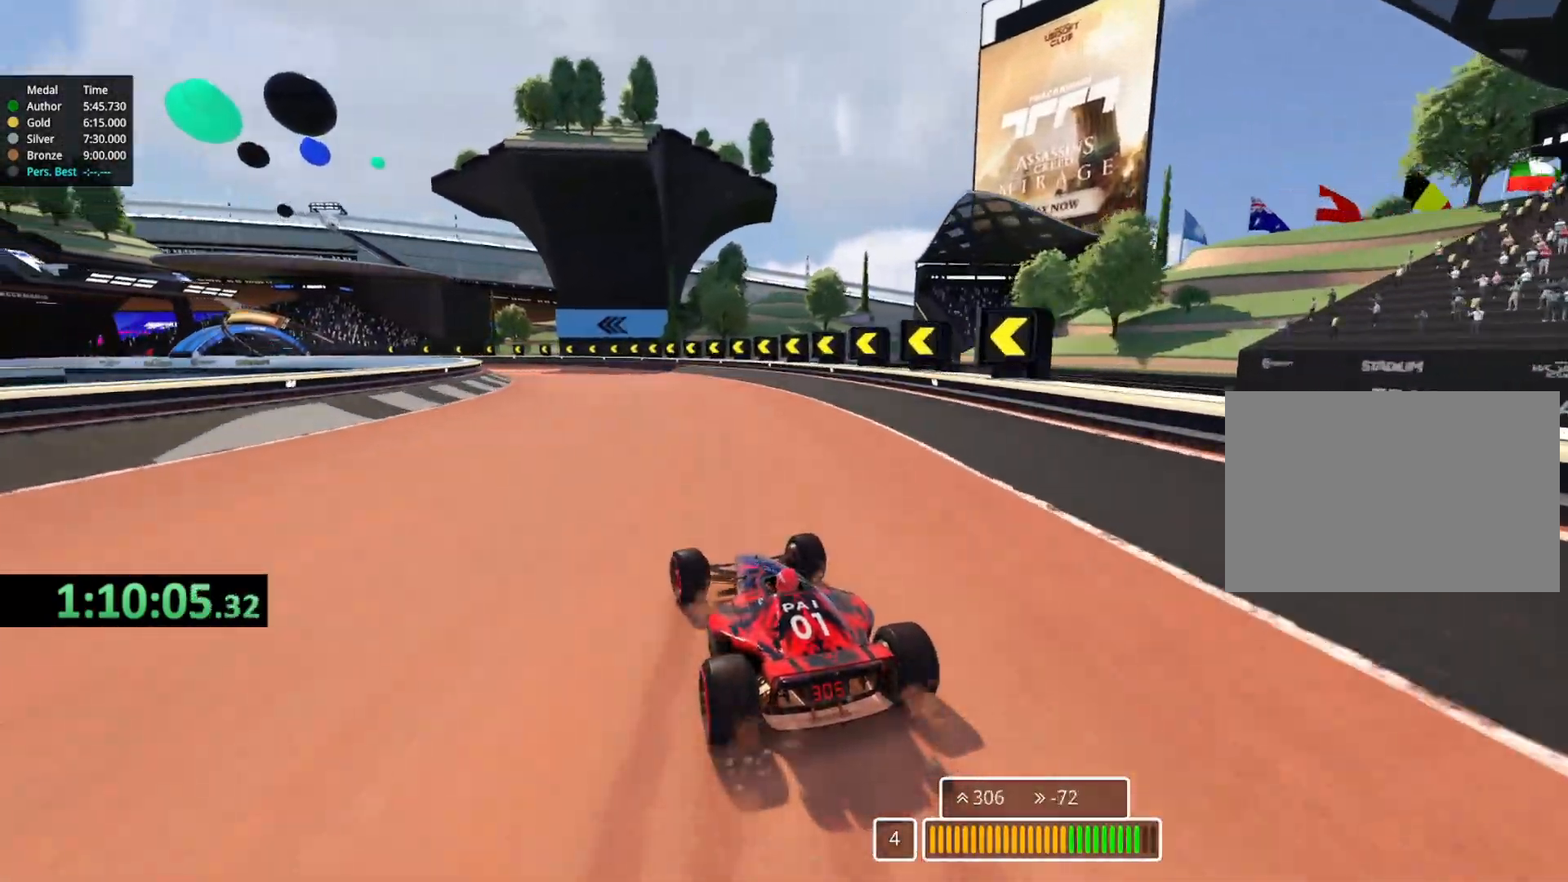
{"keys": ["left", "up"], "events": []}
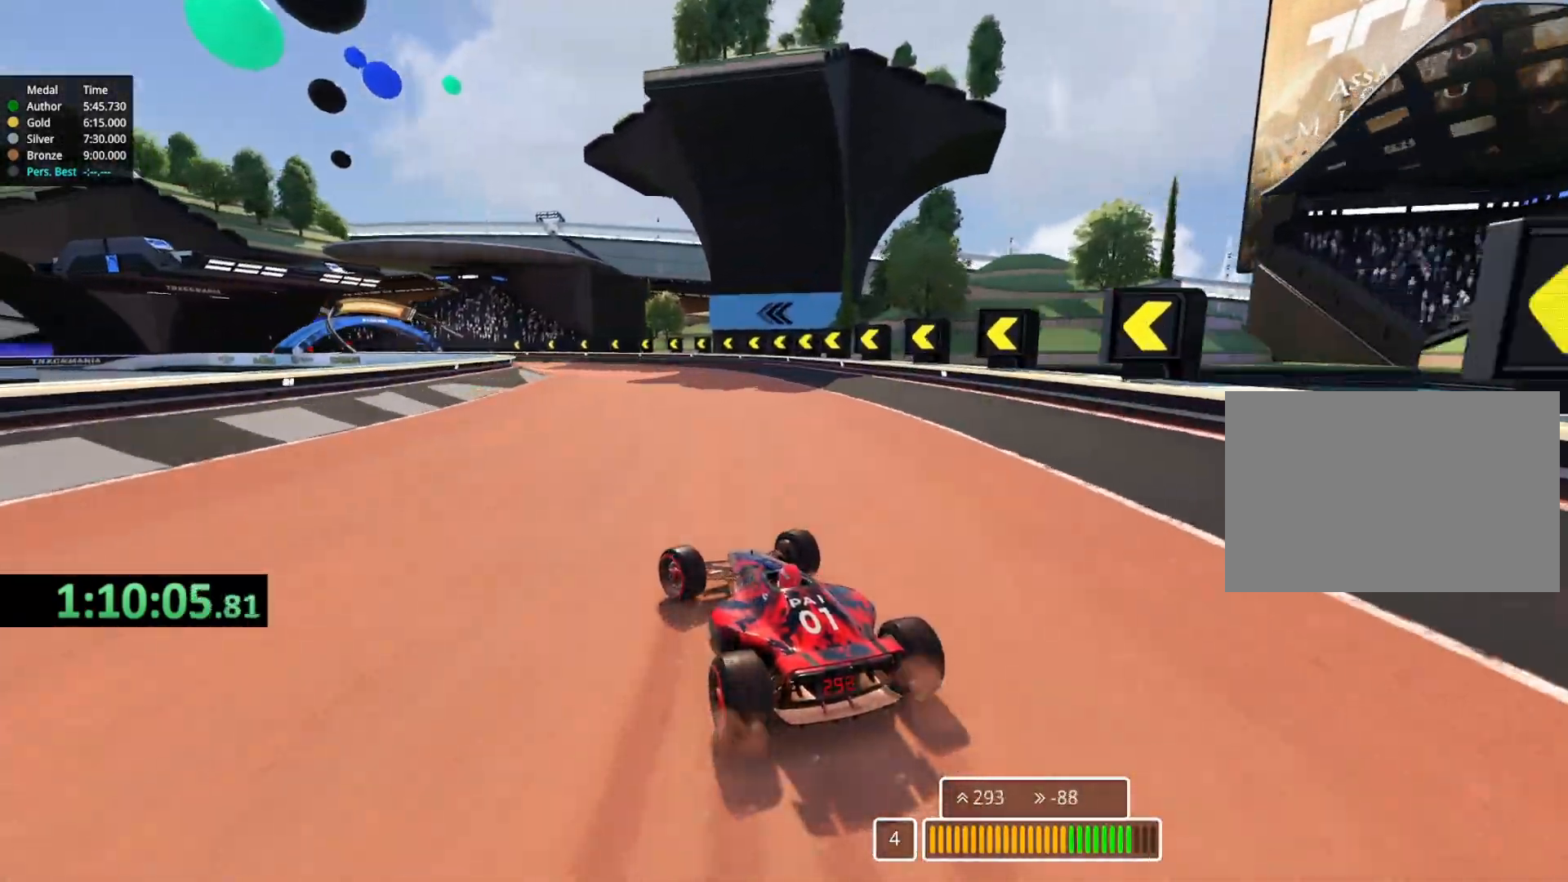
{"keys": ["left", "up"], "events": []}
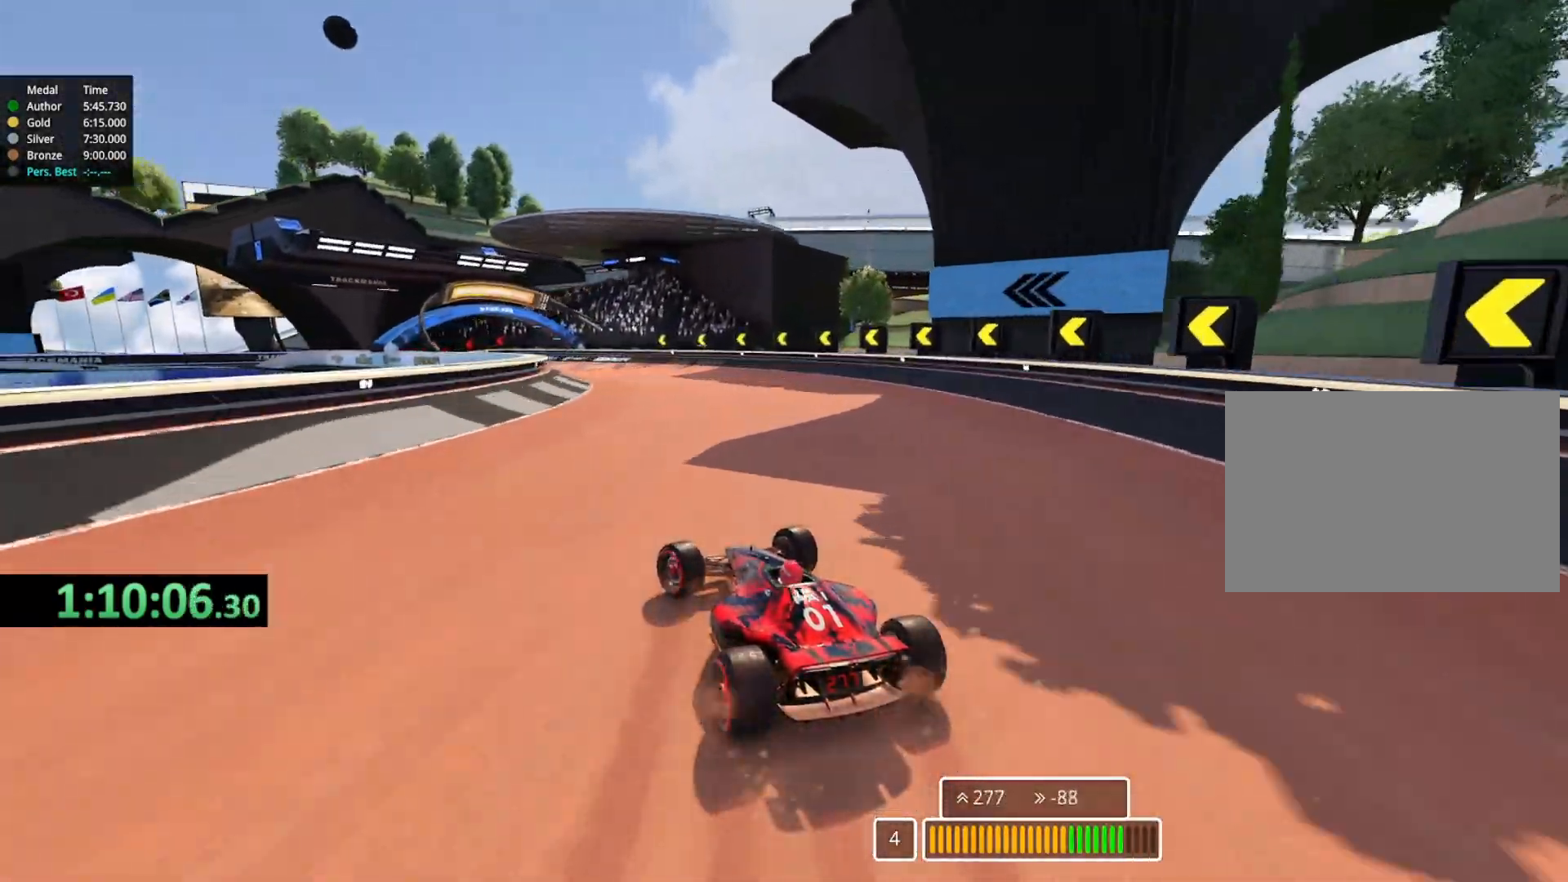
{"keys": ["up"], "events": [[483, "left", "up"]]}
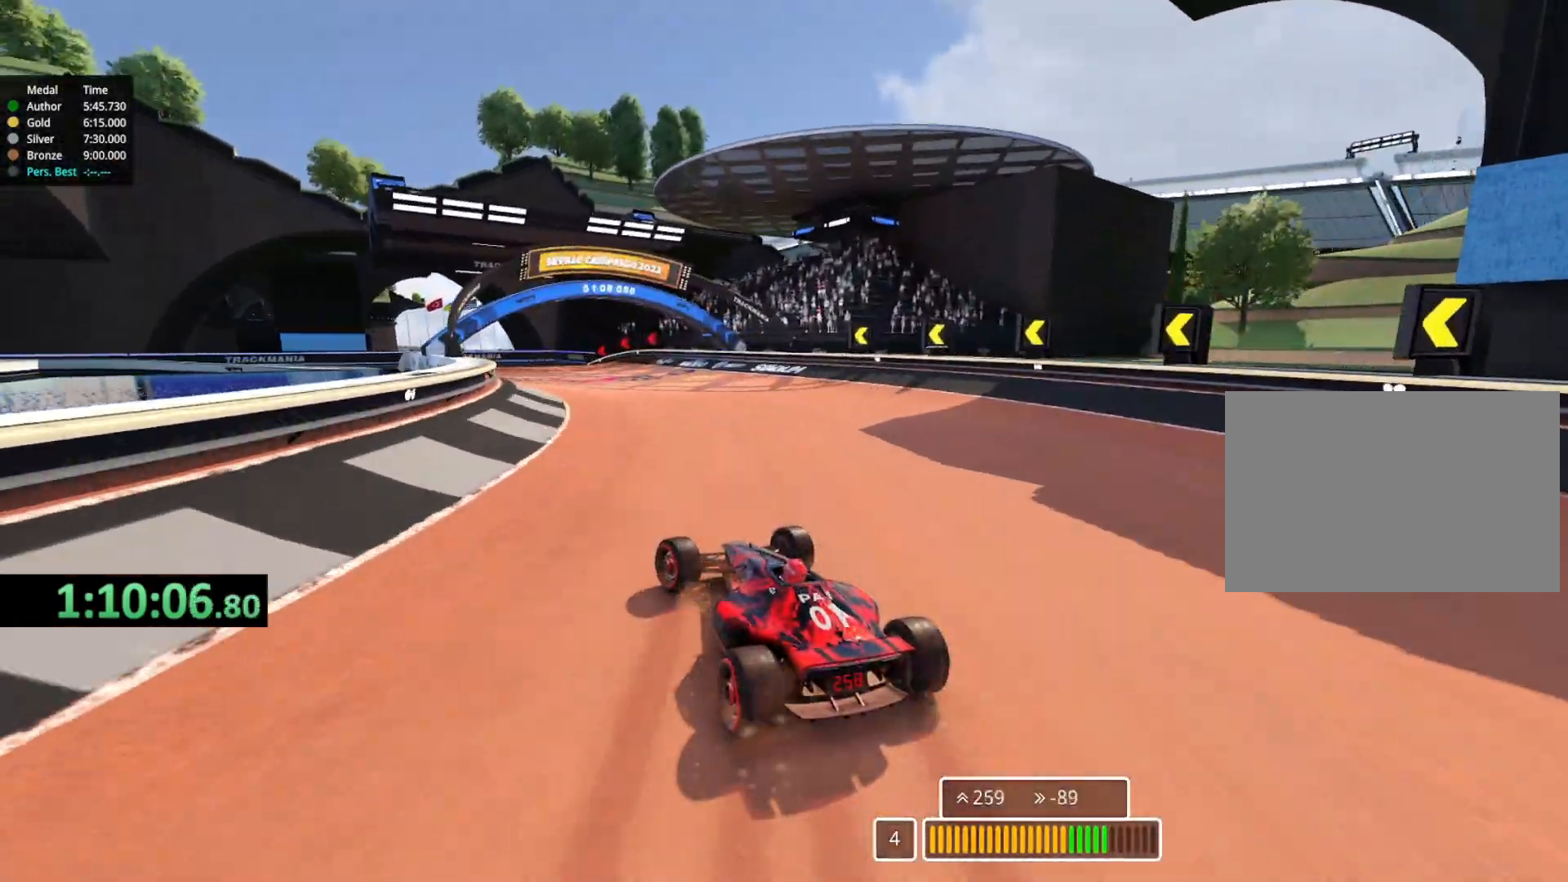
{"keys": ["up"], "events": [[317, "left", "down"], [500, "left", "up"]]}